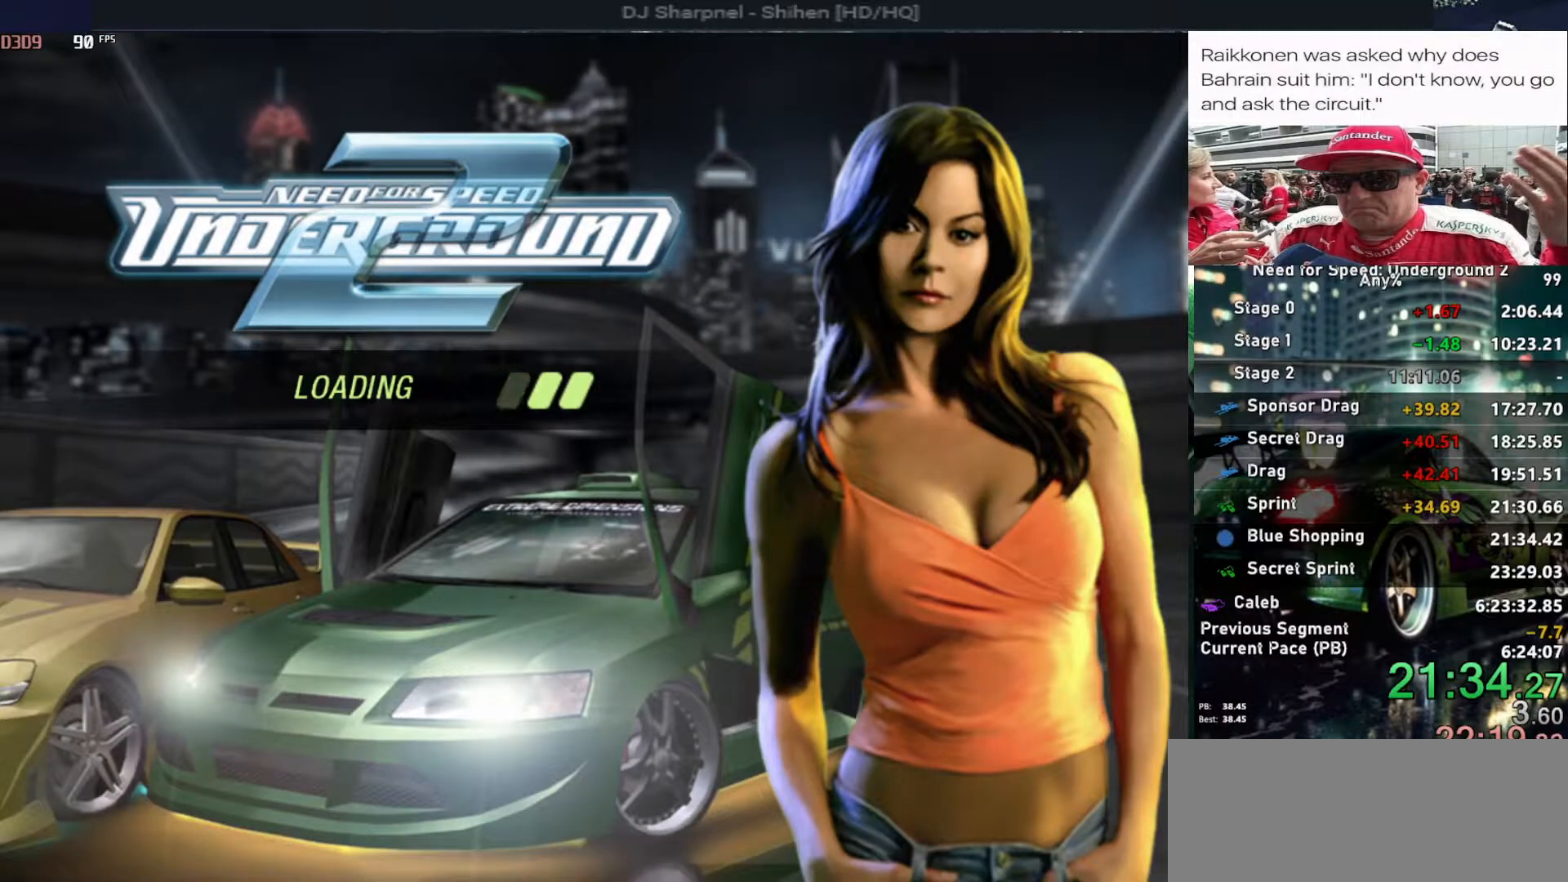
Gameplay with keyboard; each line is a JSON object with the keys held at the frame after it. "events" lists presses ("down") and releases ("up") of "alt", "ctrl", "down", "escape", "left", "r", "return", "right", "shift", "space", "super", "t", "tab", "u" and "up" between this image and that frame as [ms after this image, input, new state], when the widget could be followed in between. No other keys are recorded. Mouse input is not recorded.
{"keys": [], "events": []}
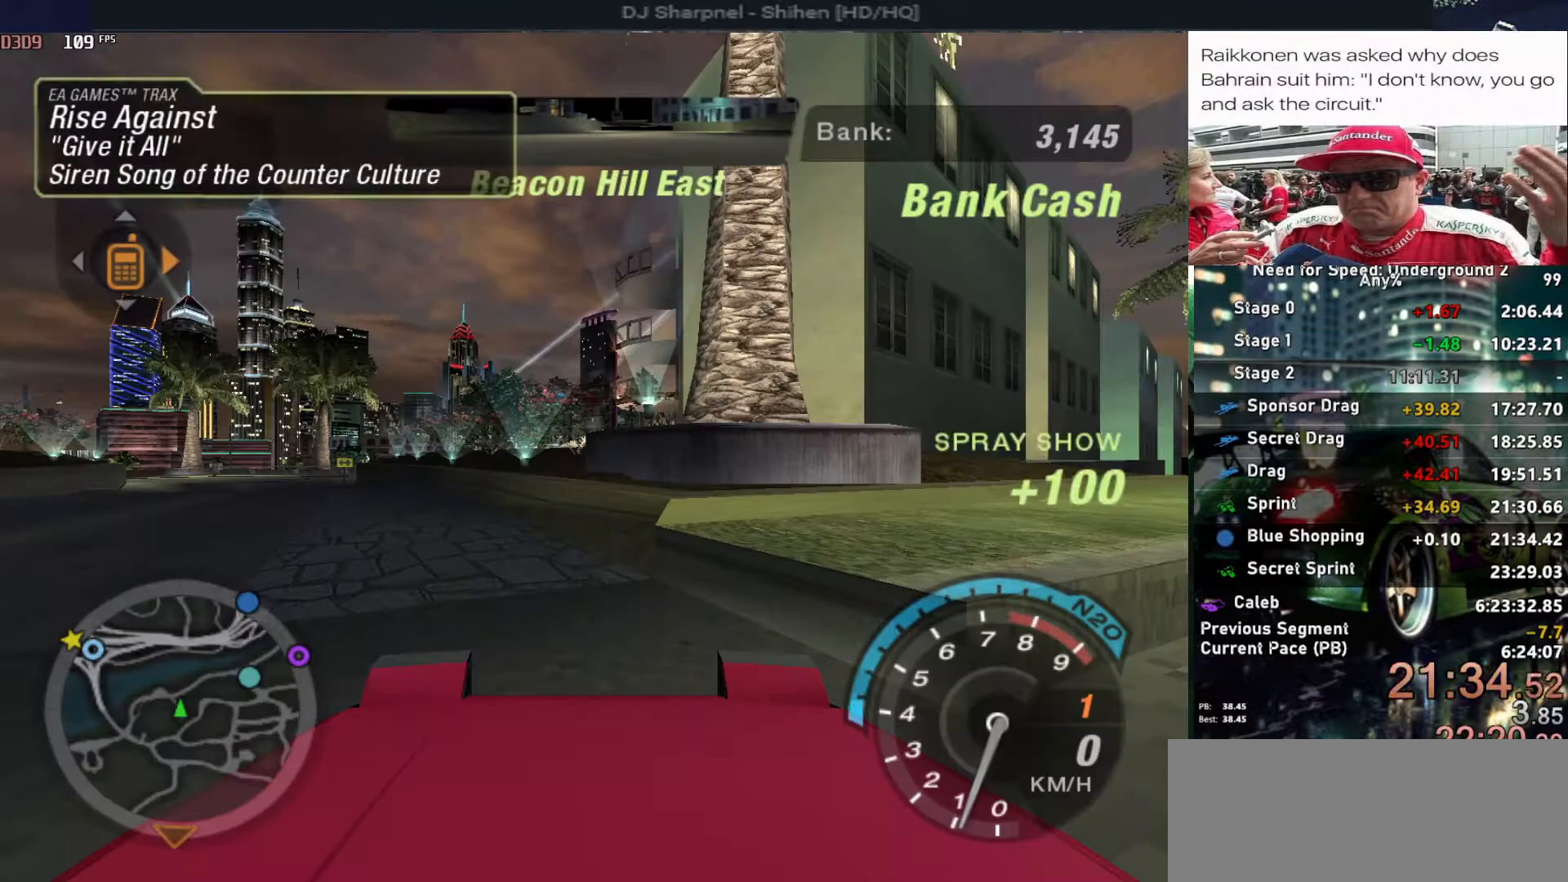
{"keys": ["left", "up"], "events": [[17, "alt", "down"], [17, "left", "down"], [17, "up", "down"], [117, "alt", "up"]]}
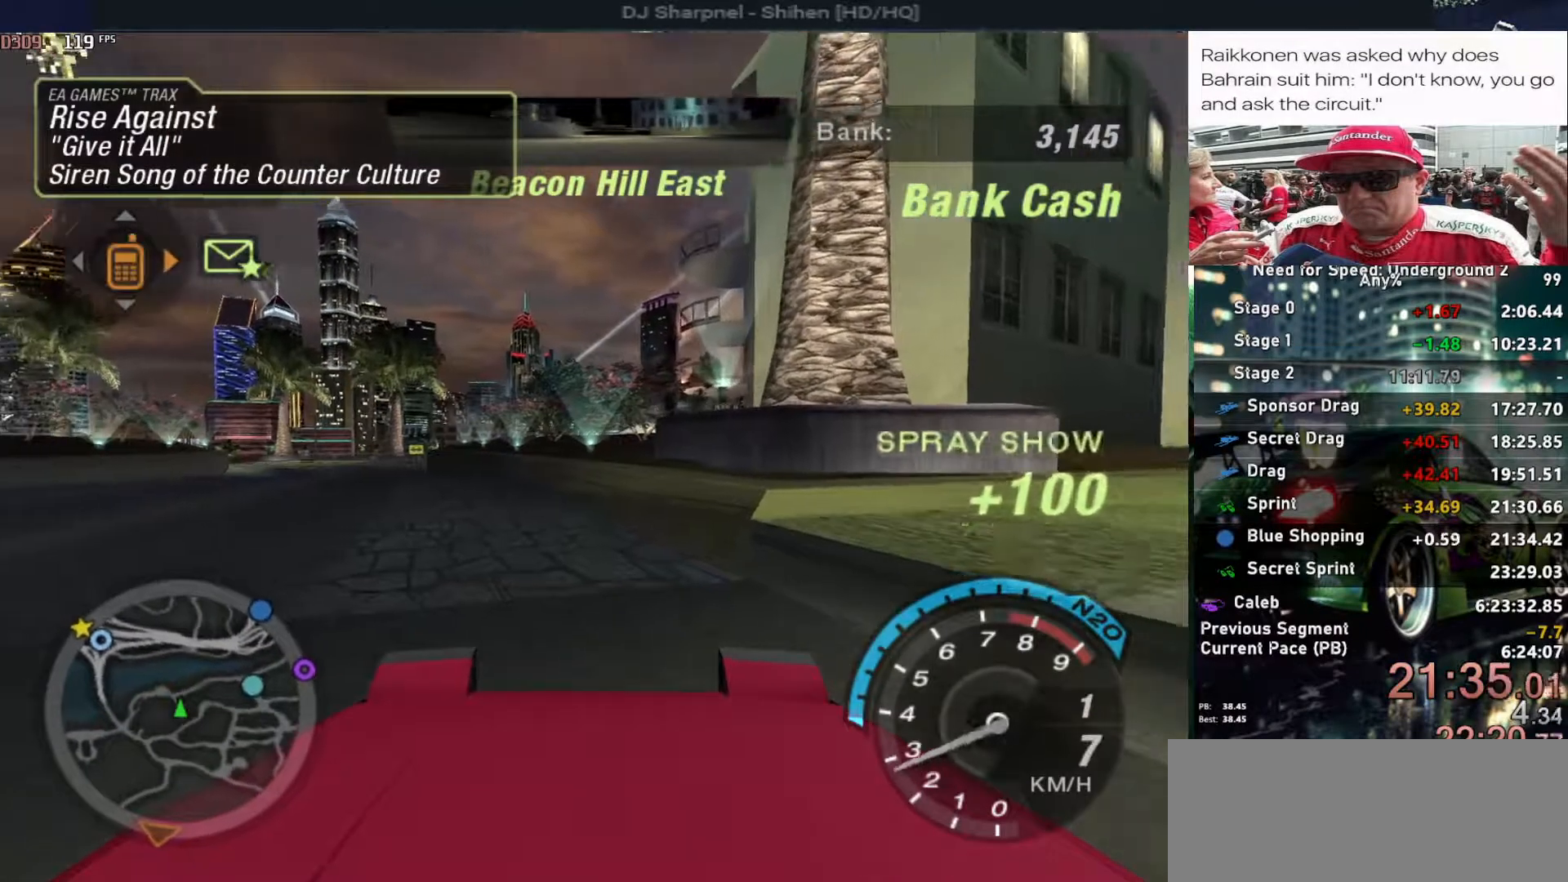
{"keys": ["up"], "events": [[417, "left", "up"]]}
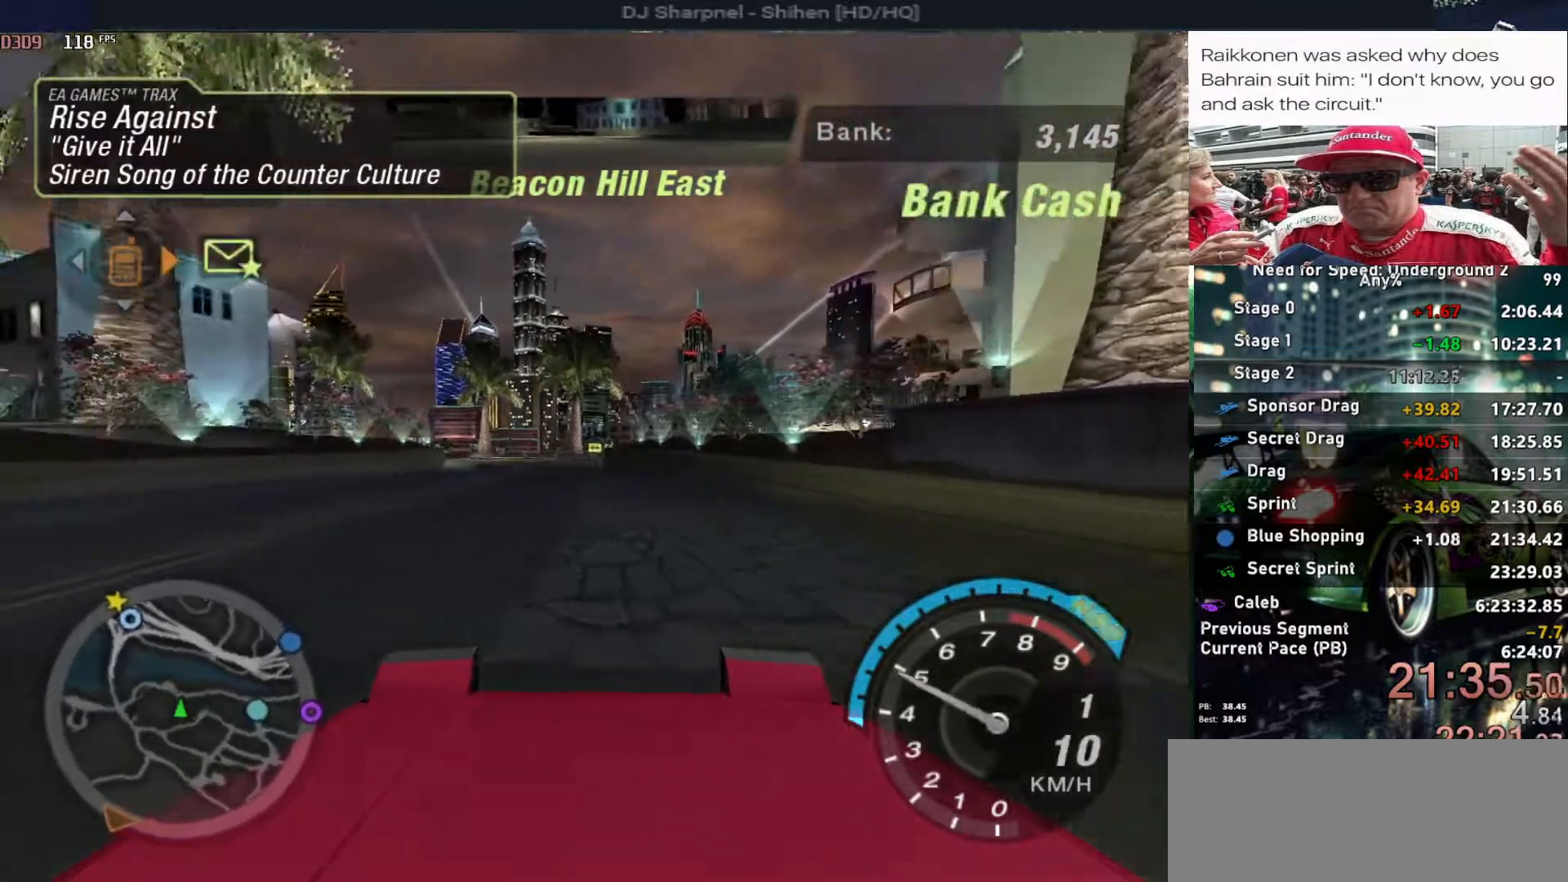
{"keys": ["up"], "events": [[150, "left", "down"], [233, "left", "up"]]}
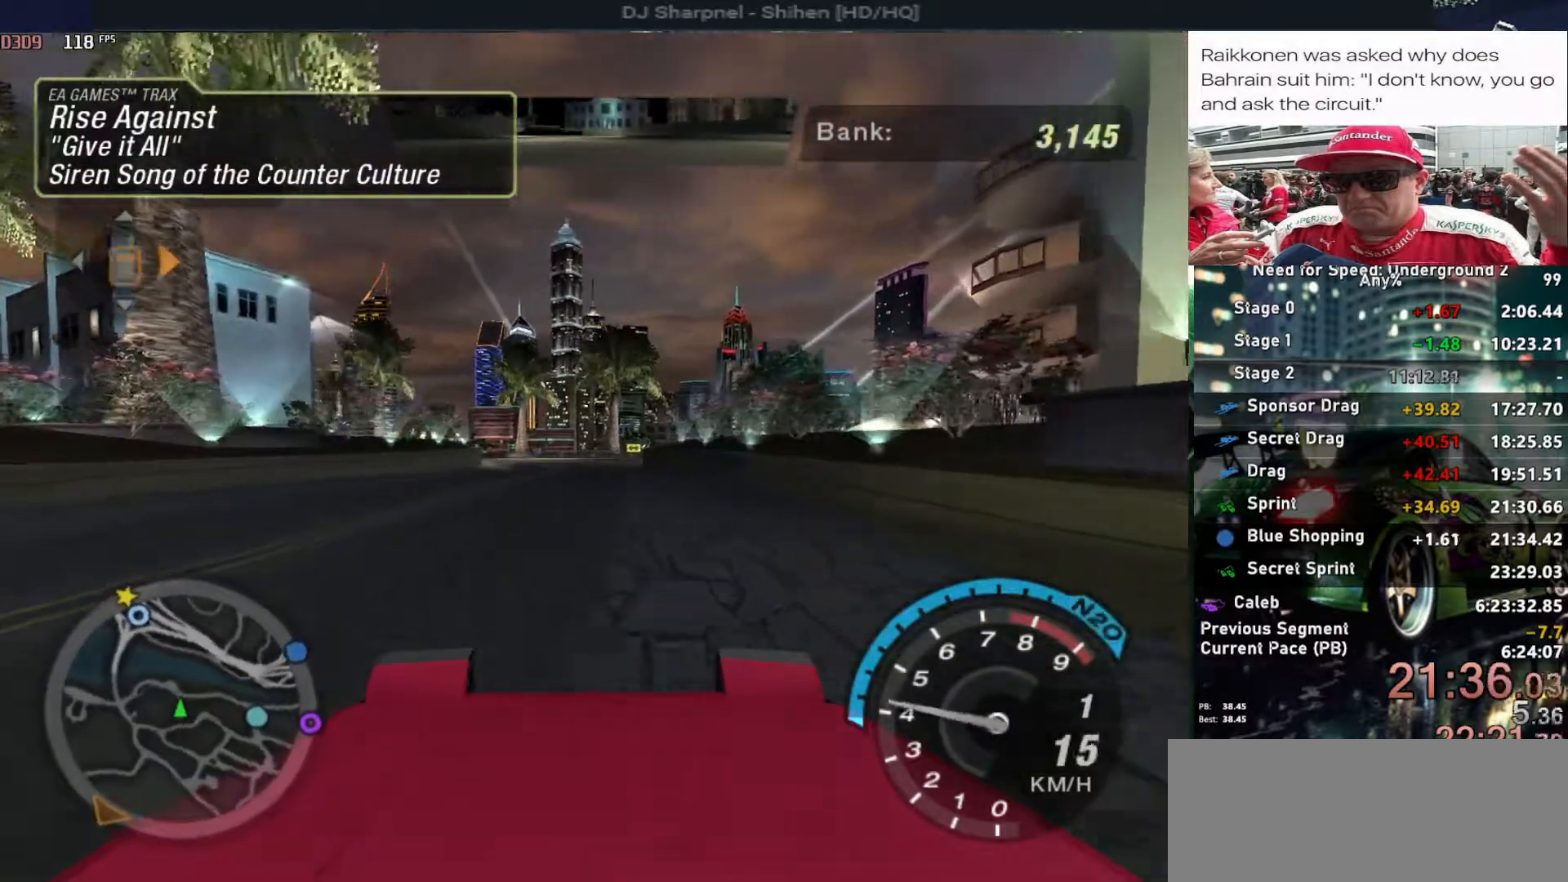
{"keys": ["up"], "events": [[167, "left", "down"], [250, "left", "up"]]}
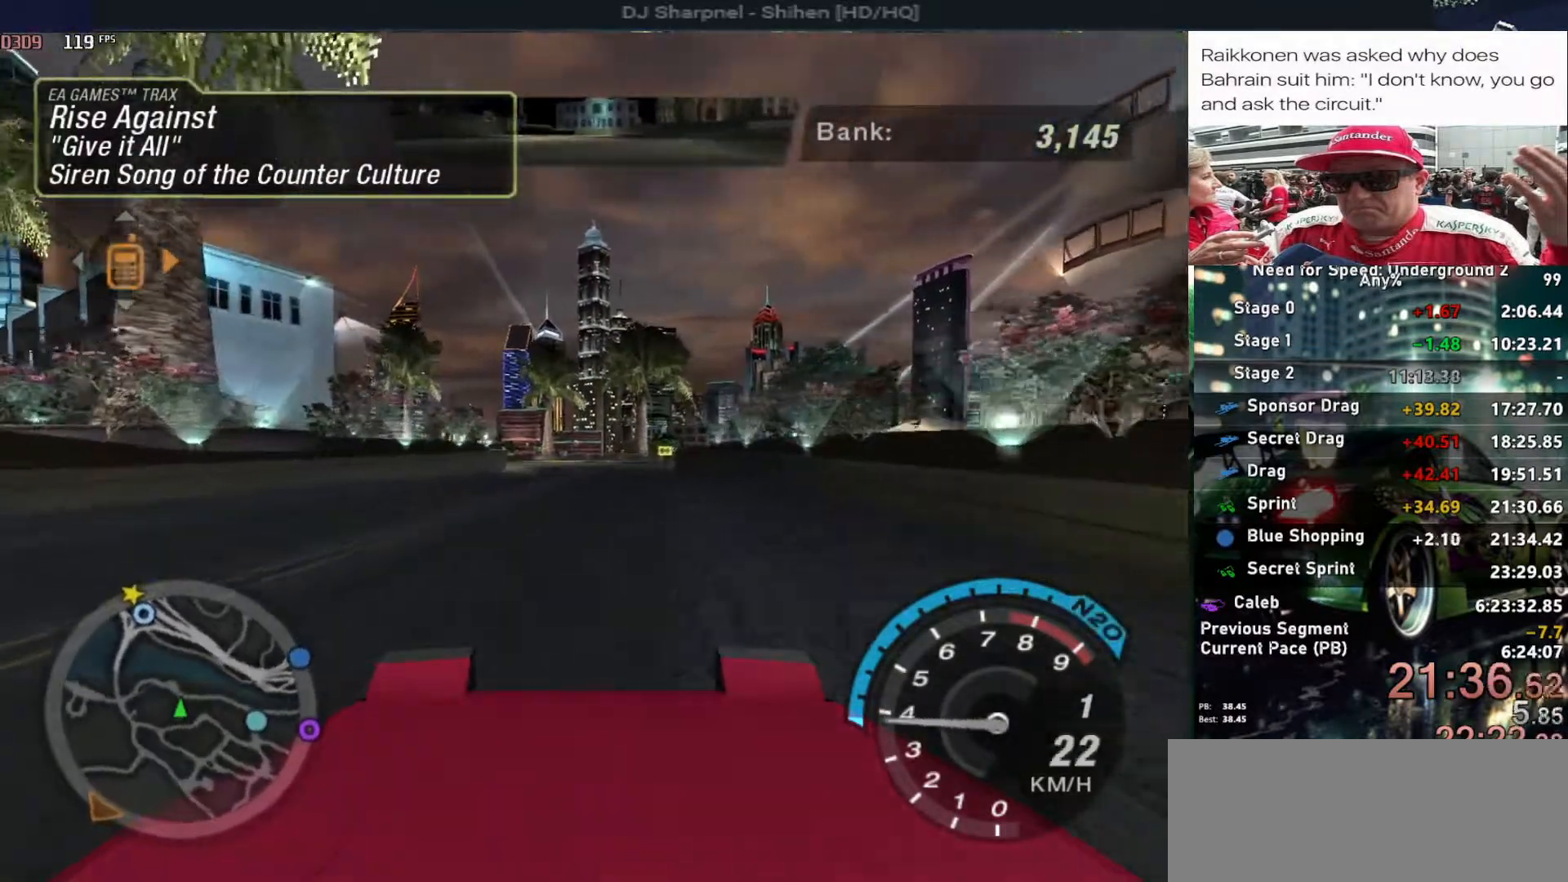
{"keys": ["up"], "events": []}
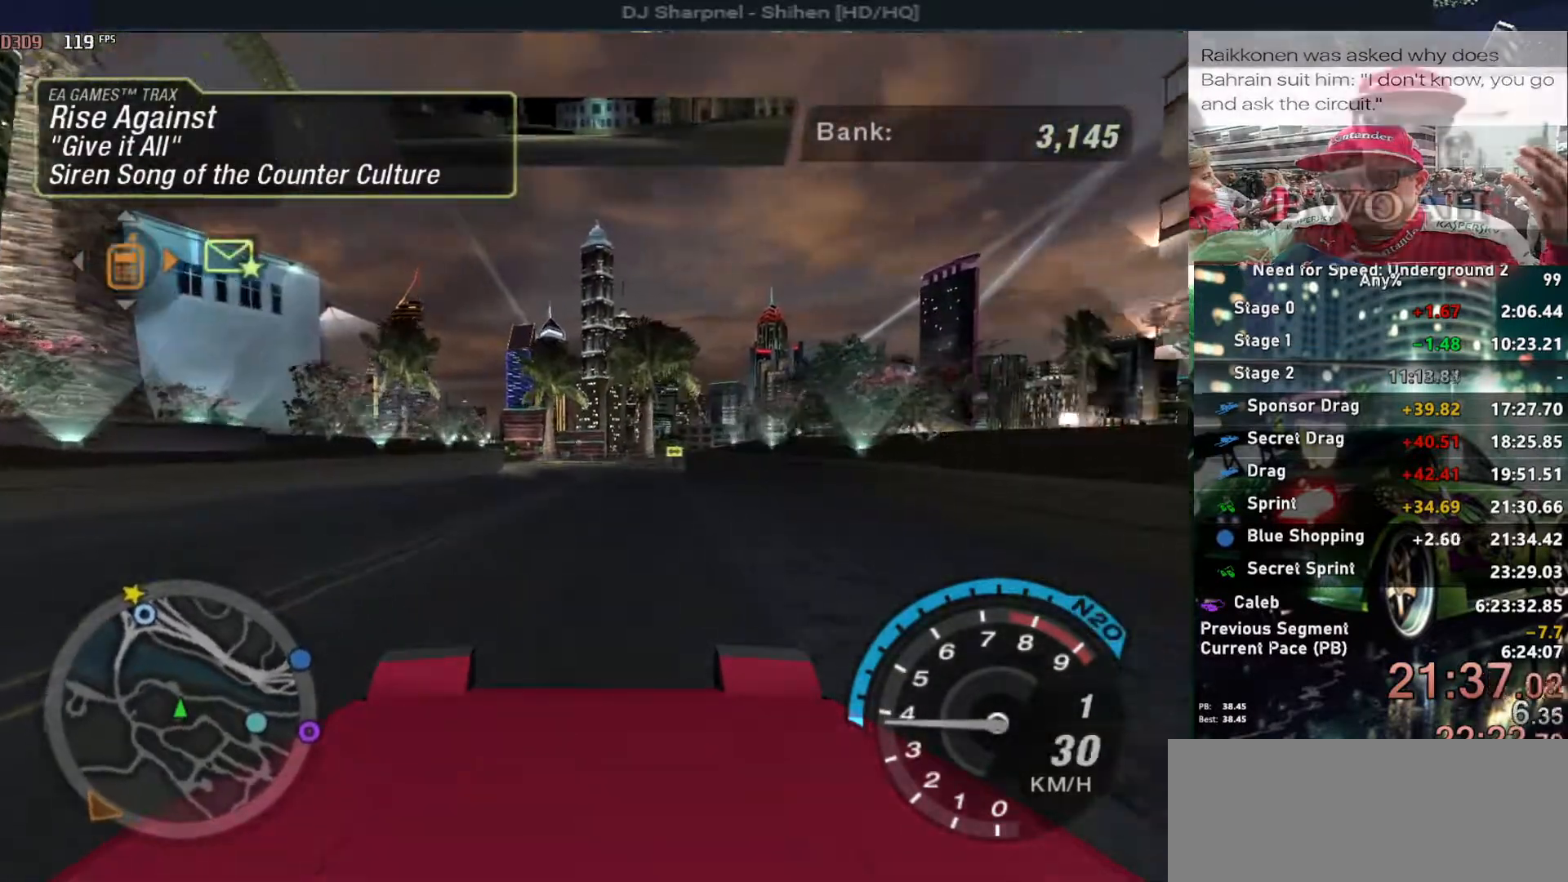
{"keys": ["up"], "events": [[50, "left", "down"], [100, "left", "up"]]}
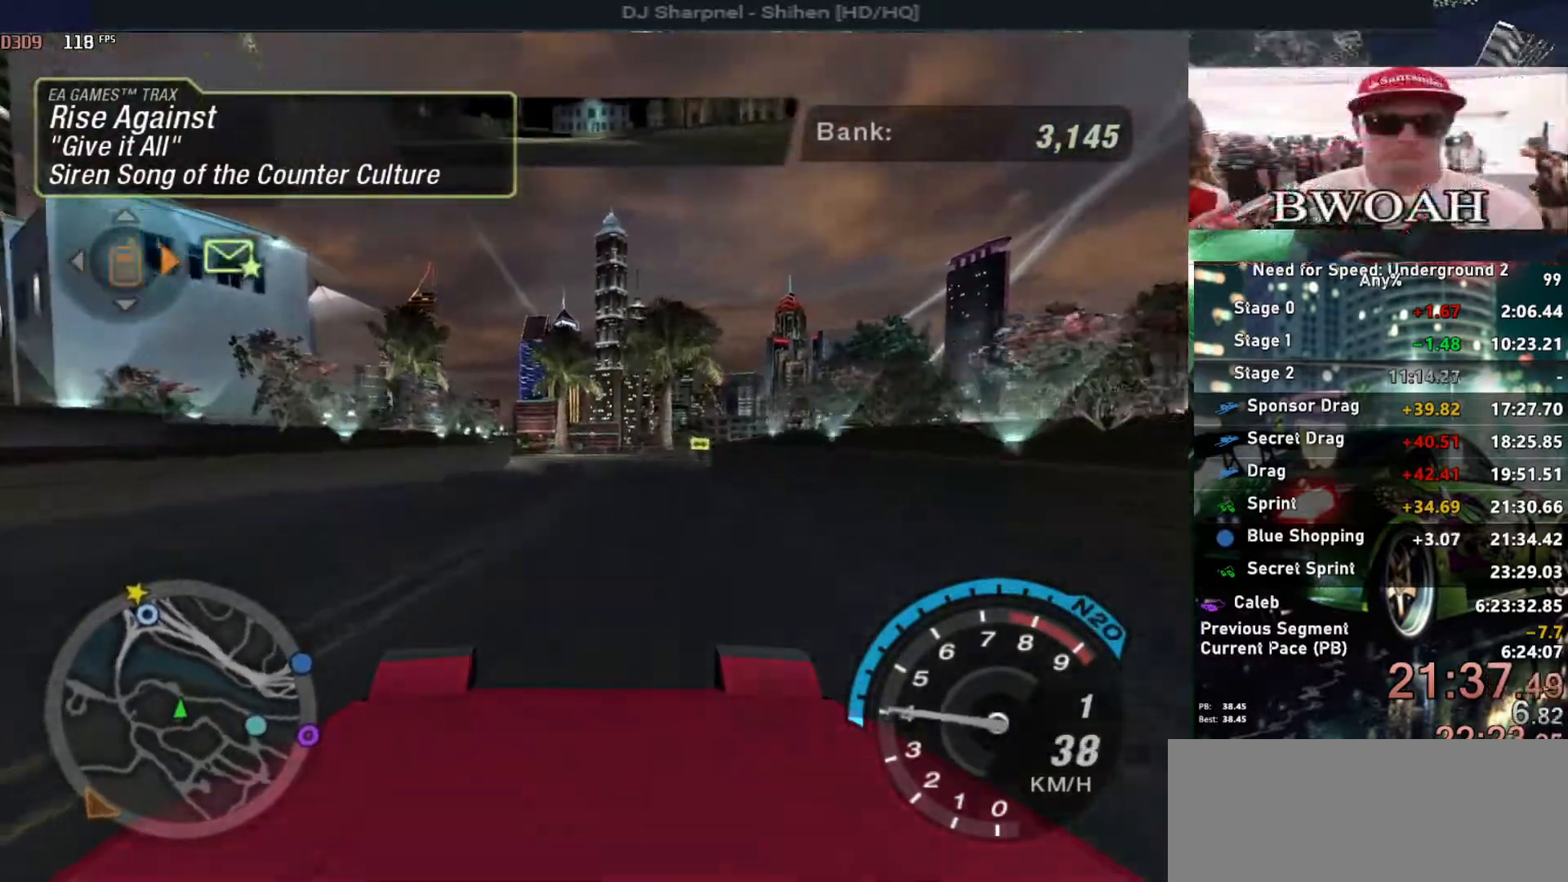
{"keys": ["alt", "up"], "events": [[400, "alt", "down"]]}
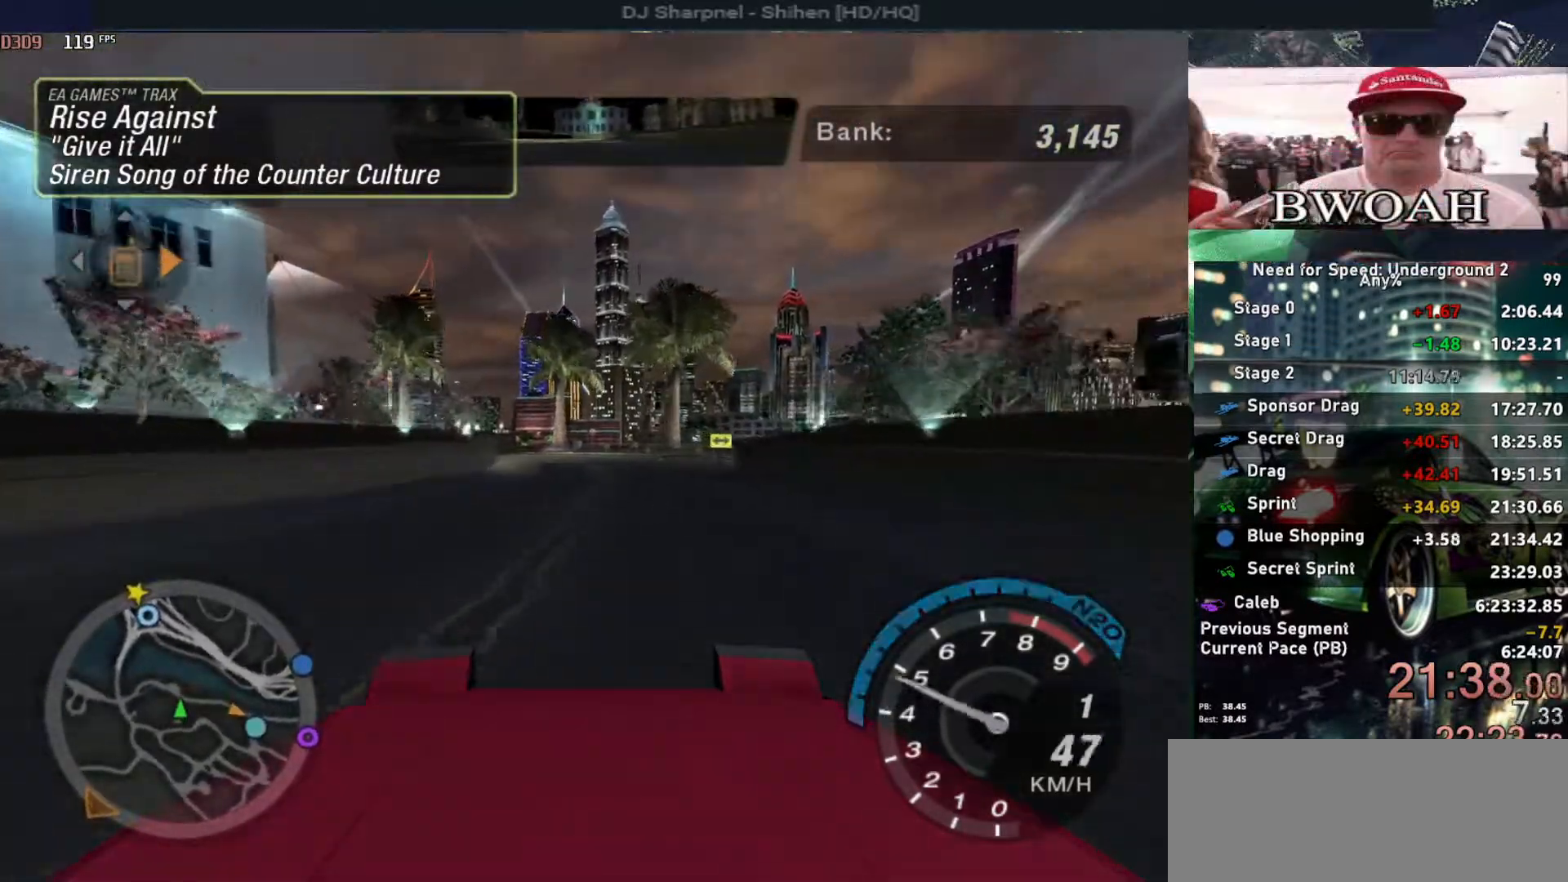
{"keys": ["alt", "up"], "events": [[83, "alt", "up"], [500, "alt", "down"]]}
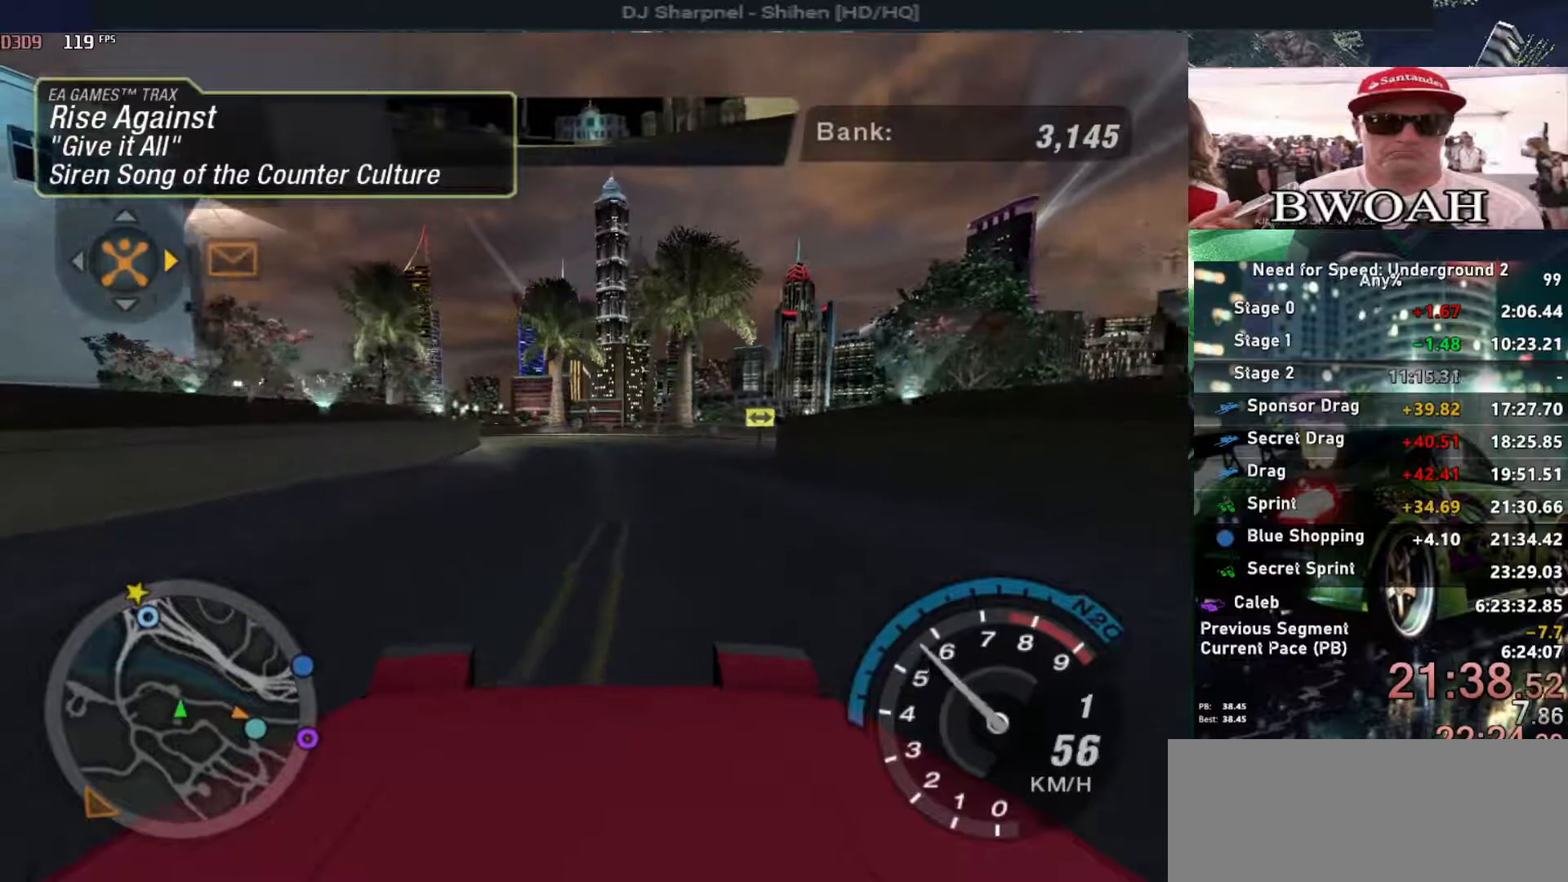
{"keys": ["right", "up"], "events": [[133, "alt", "up"], [433, "right", "down"]]}
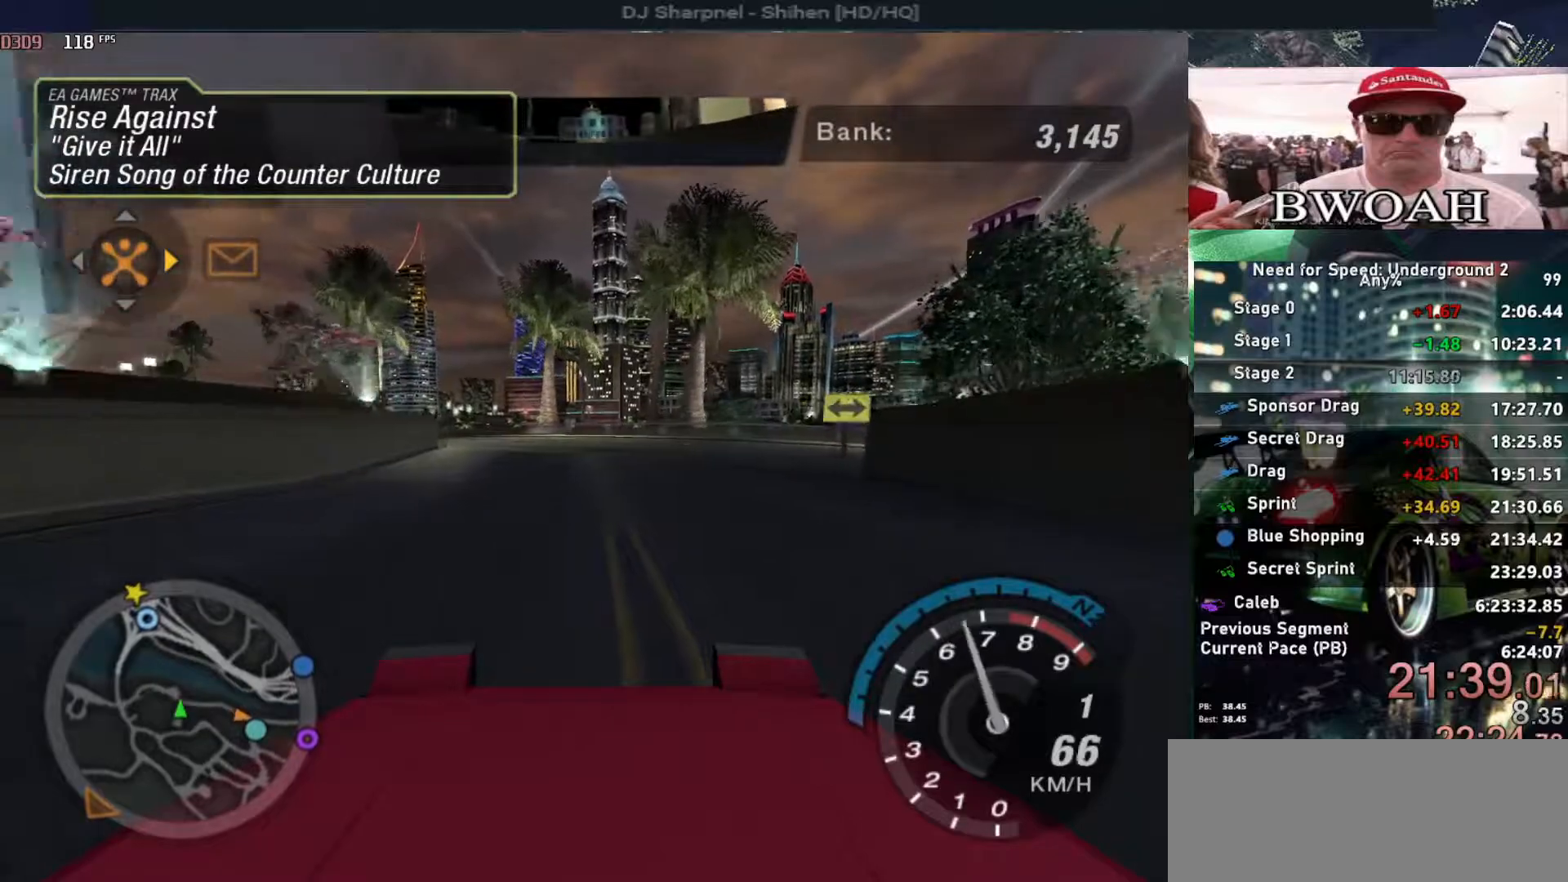
{"keys": ["up"], "events": [[117, "right", "up"], [200, "right", "down"], [500, "right", "up"]]}
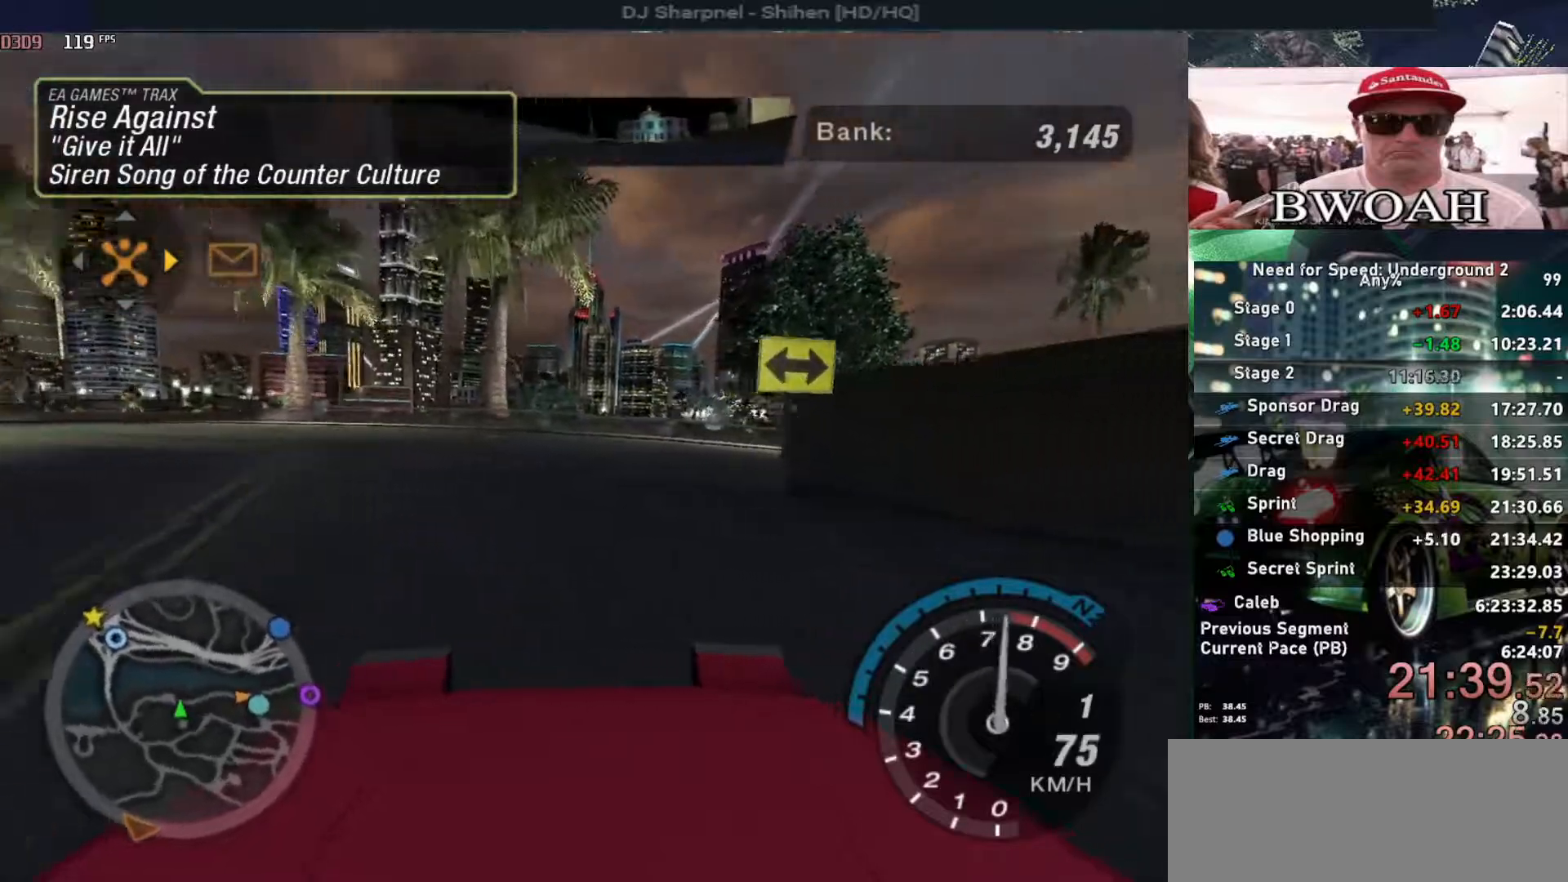
{"keys": ["right", "up"], "events": [[183, "right", "down"]]}
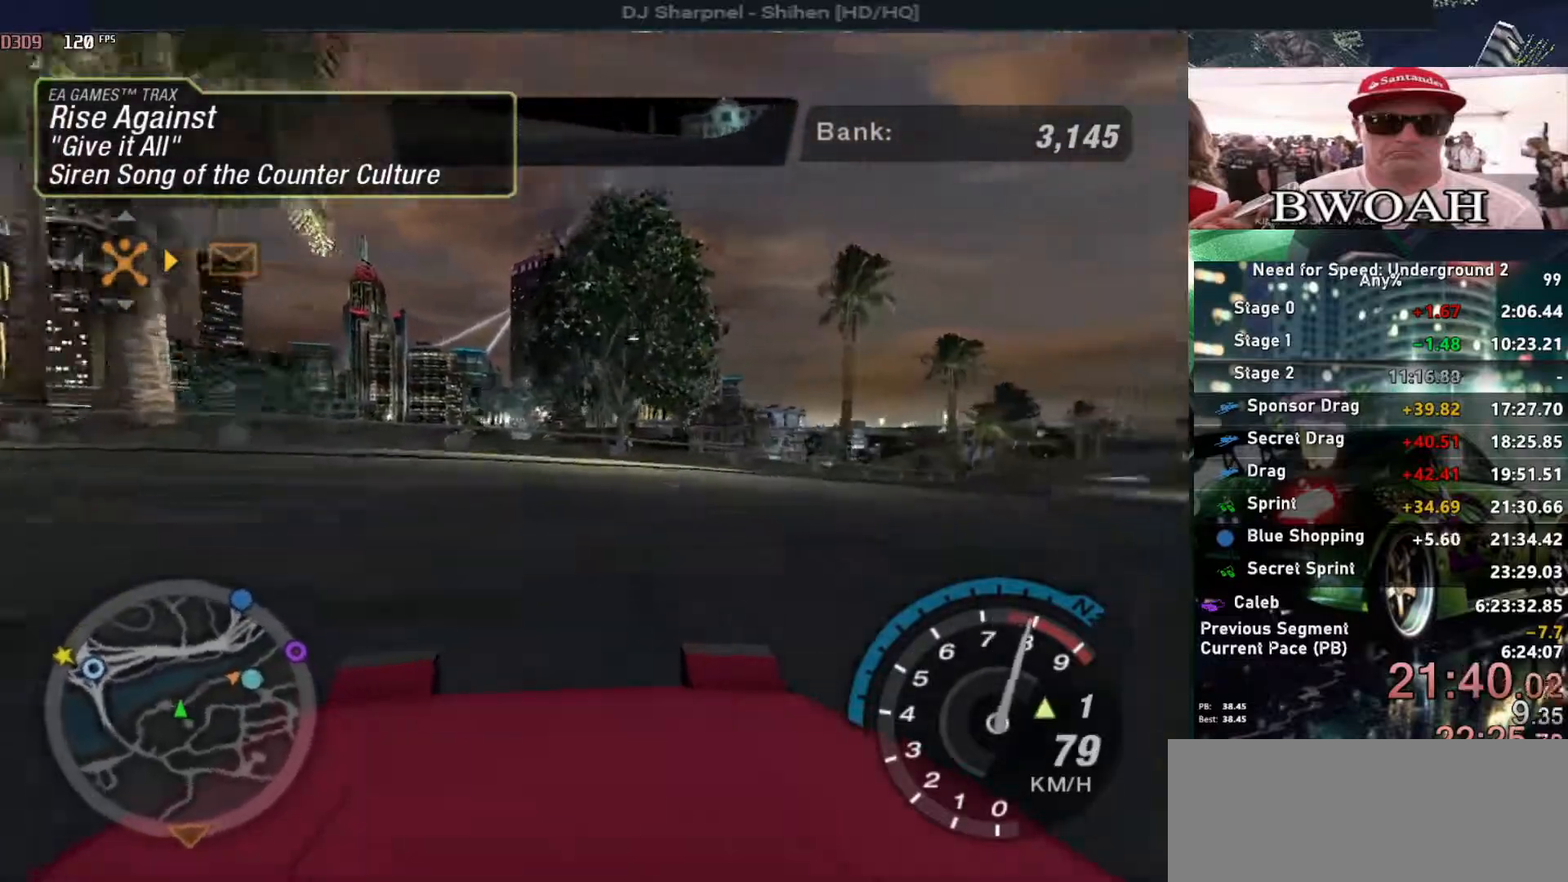
{"keys": ["up"], "events": [[150, "right", "up"], [233, "right", "down"], [233, "shift", "down"], [283, "shift", "up"], [383, "right", "up"]]}
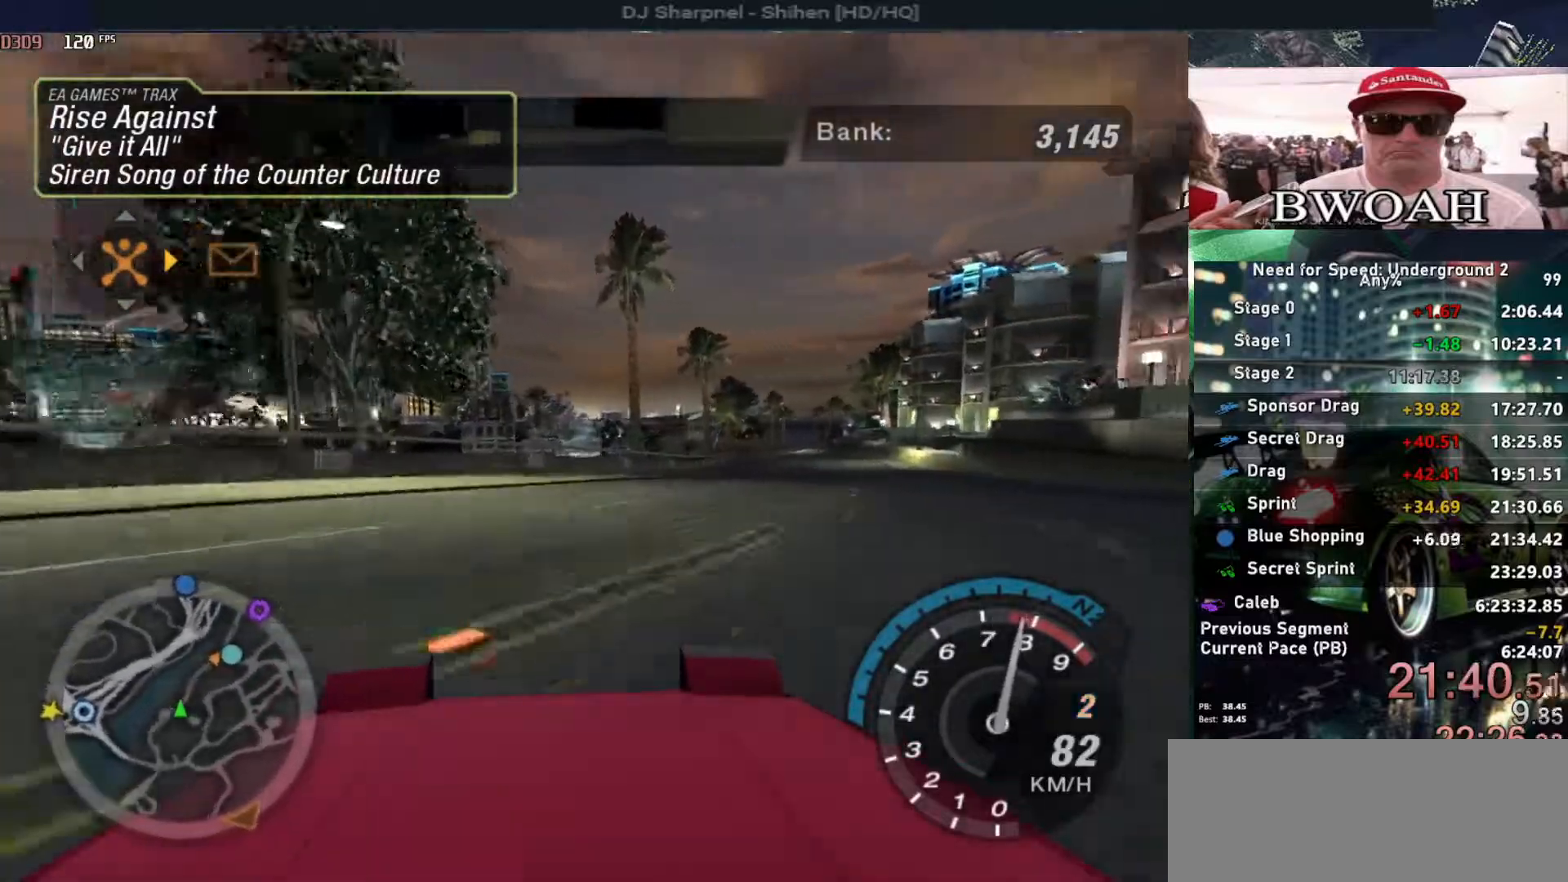
{"keys": ["up"], "events": [[67, "right", "down"], [217, "right", "up"], [300, "right", "down"], [500, "right", "up"]]}
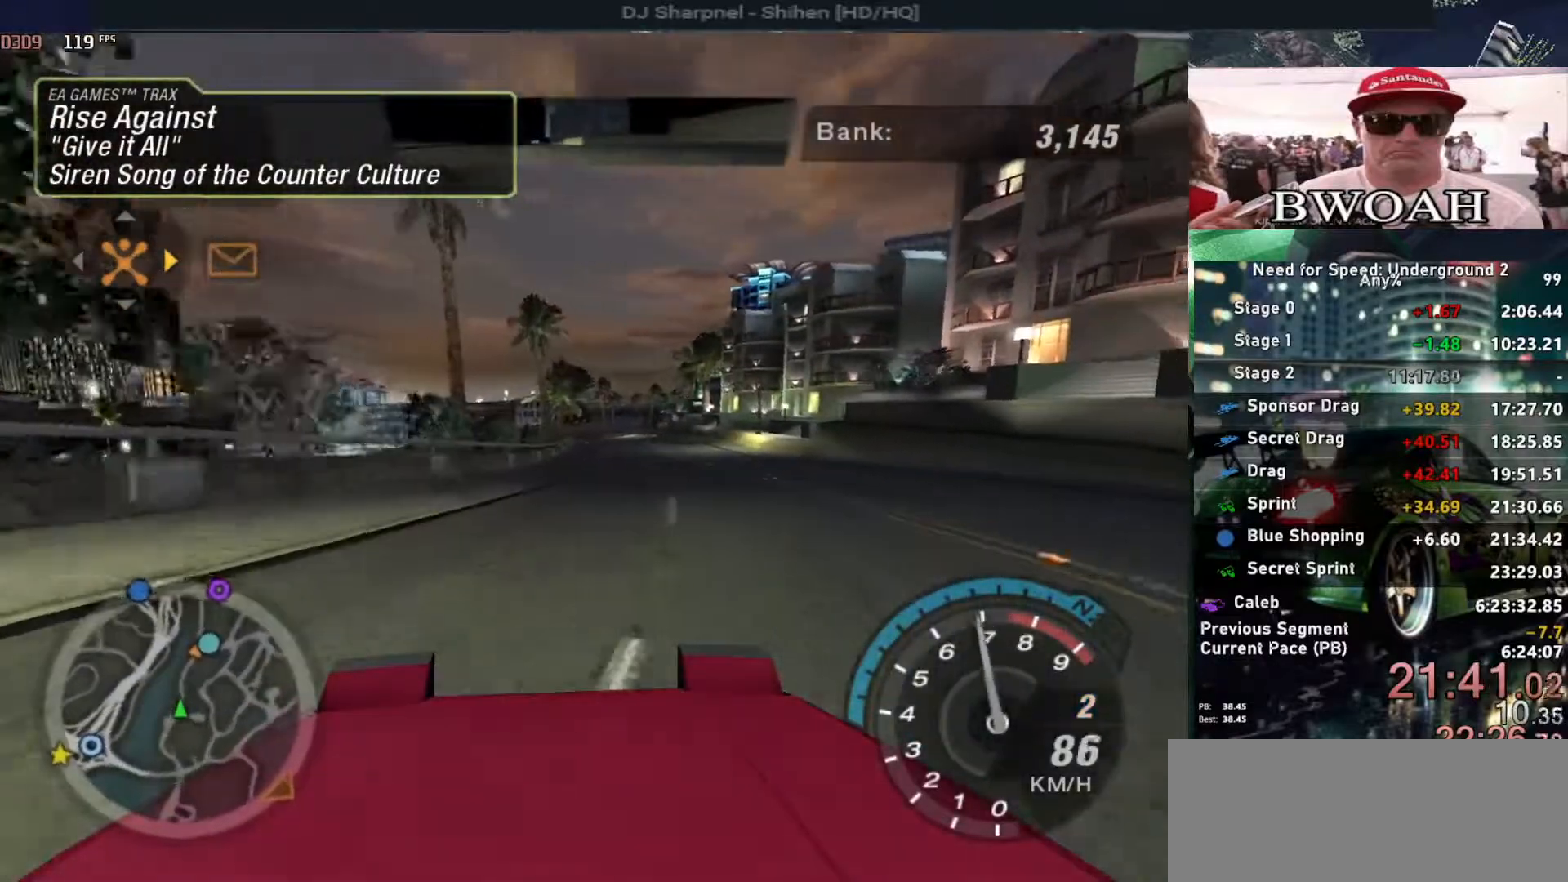
{"keys": ["alt", "up"], "events": [[183, "alt", "down"]]}
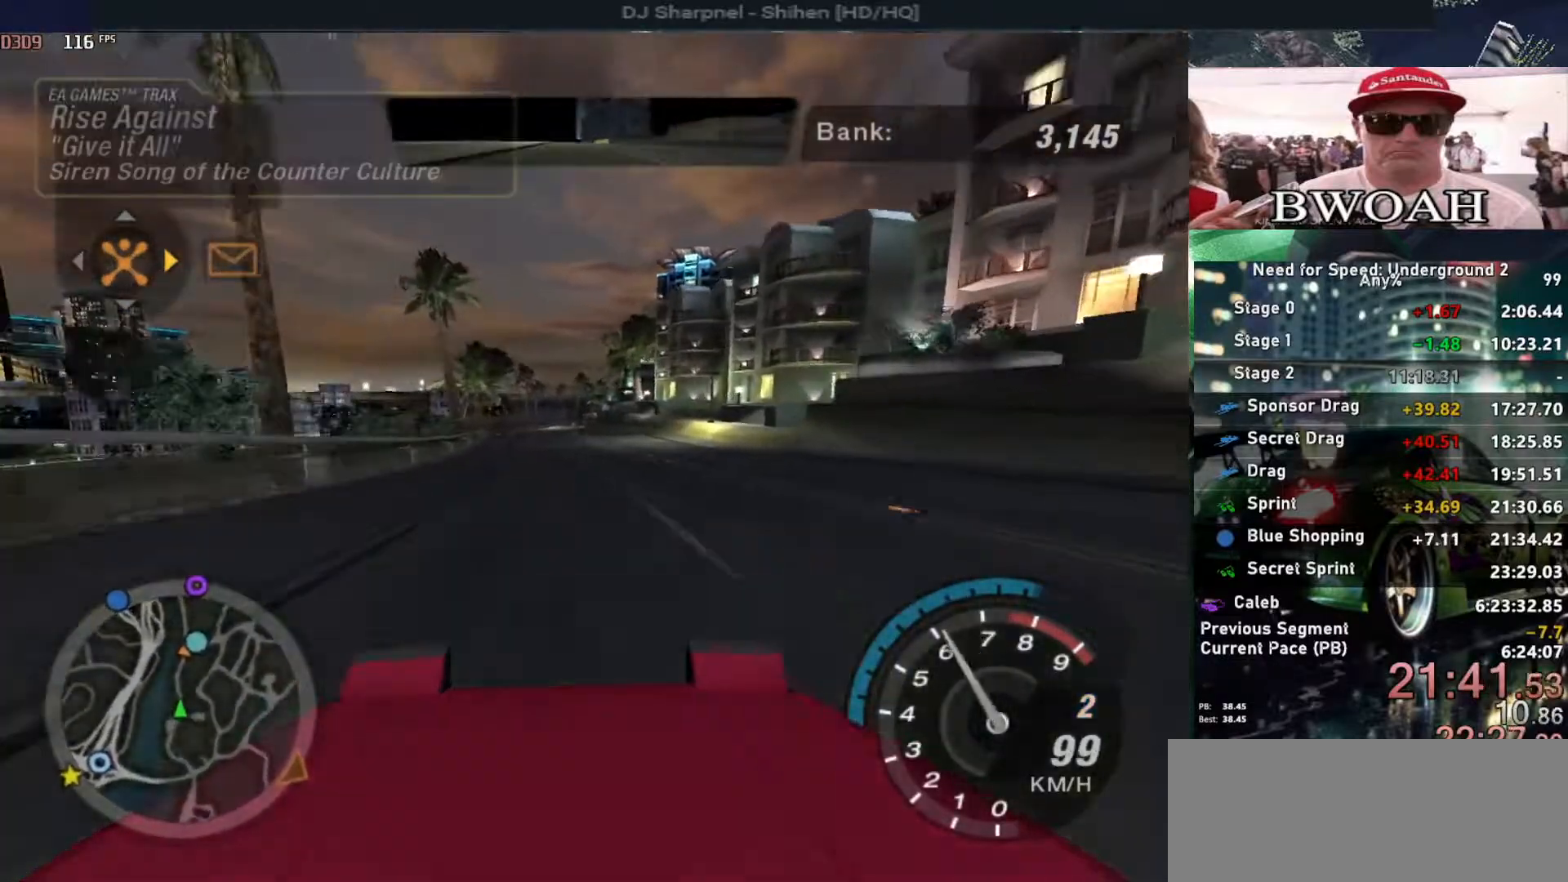
{"keys": ["alt", "up"], "events": []}
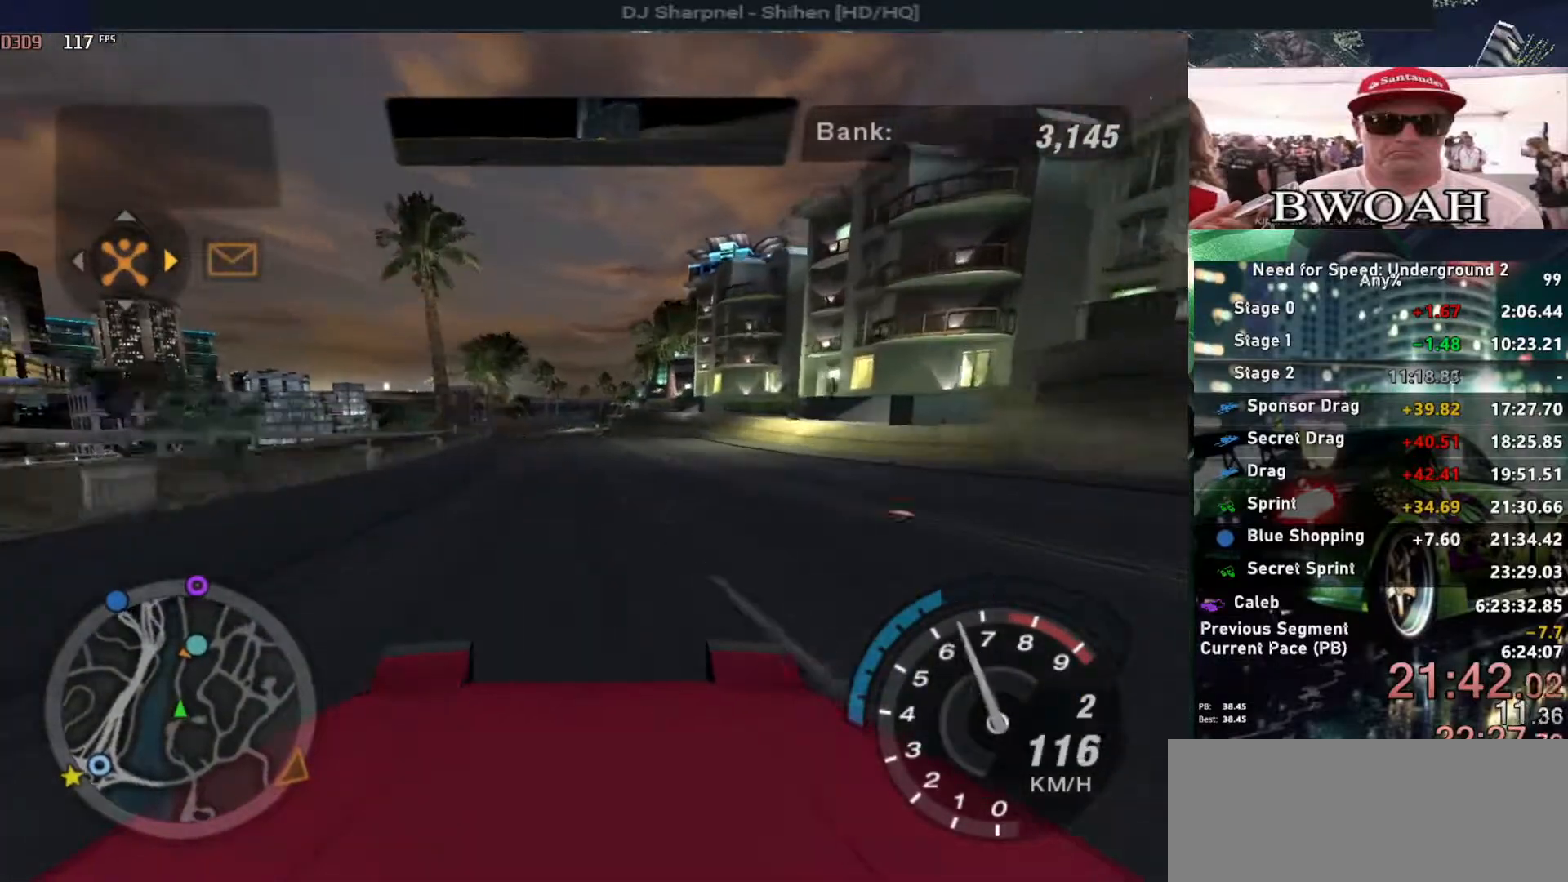
{"keys": ["alt", "up"], "events": []}
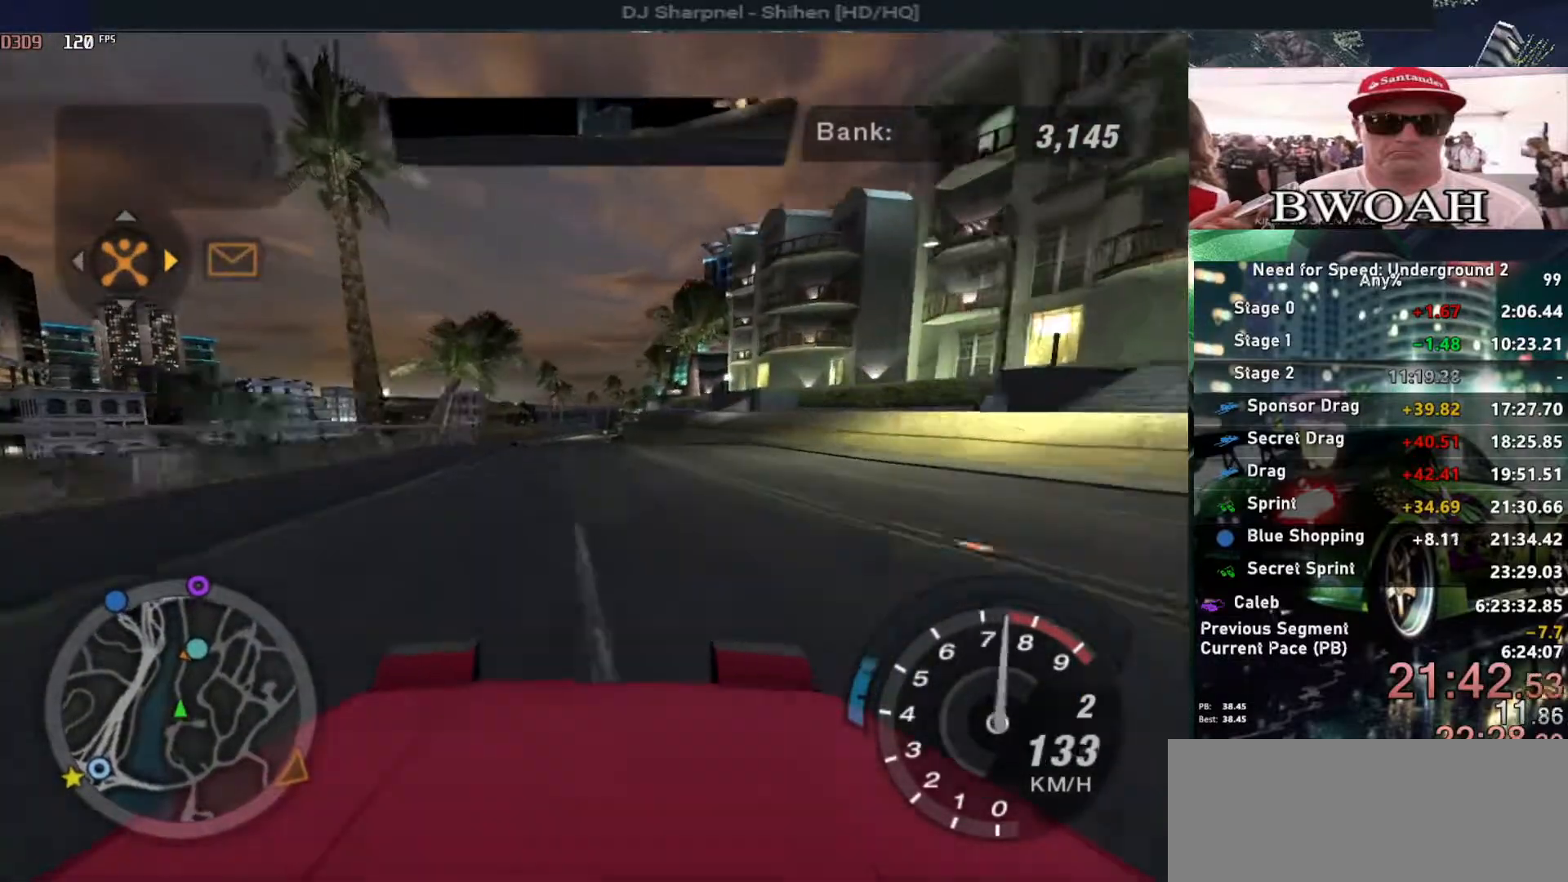
{"keys": ["alt", "up"], "events": [[183, "shift", "down"], [267, "shift", "up"], [417, "left", "down"], [450, "left", "up"]]}
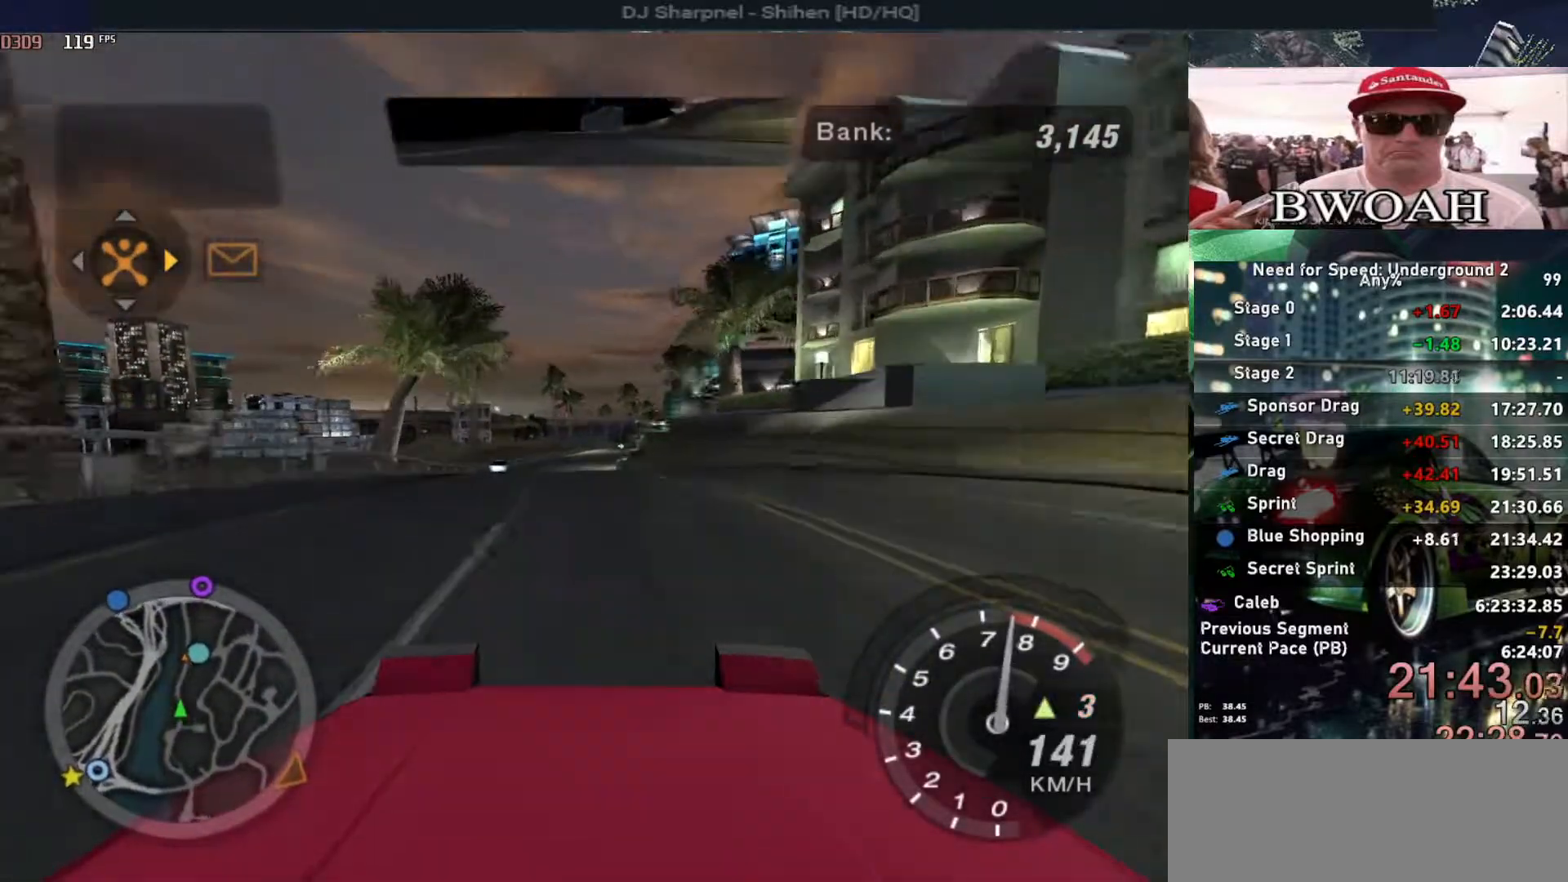
{"keys": ["left", "up"], "events": [[283, "left", "down"], [333, "alt", "up"], [333, "left", "up"], [433, "left", "down"]]}
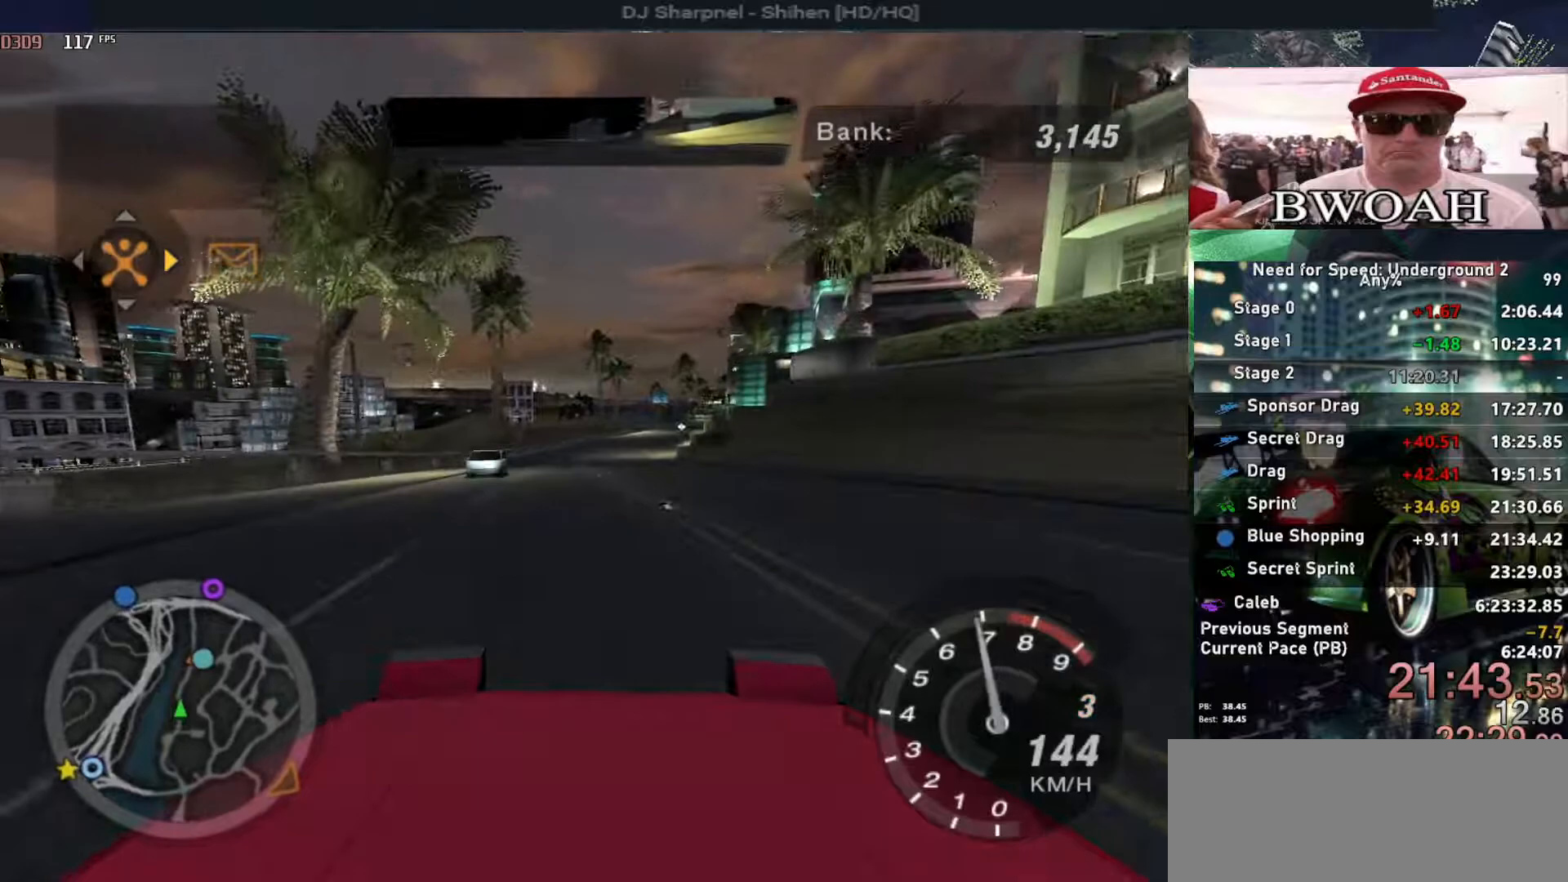
{"keys": ["right", "up"], "events": [[33, "left", "up"], [167, "left", "down"], [300, "left", "up"], [400, "right", "down"]]}
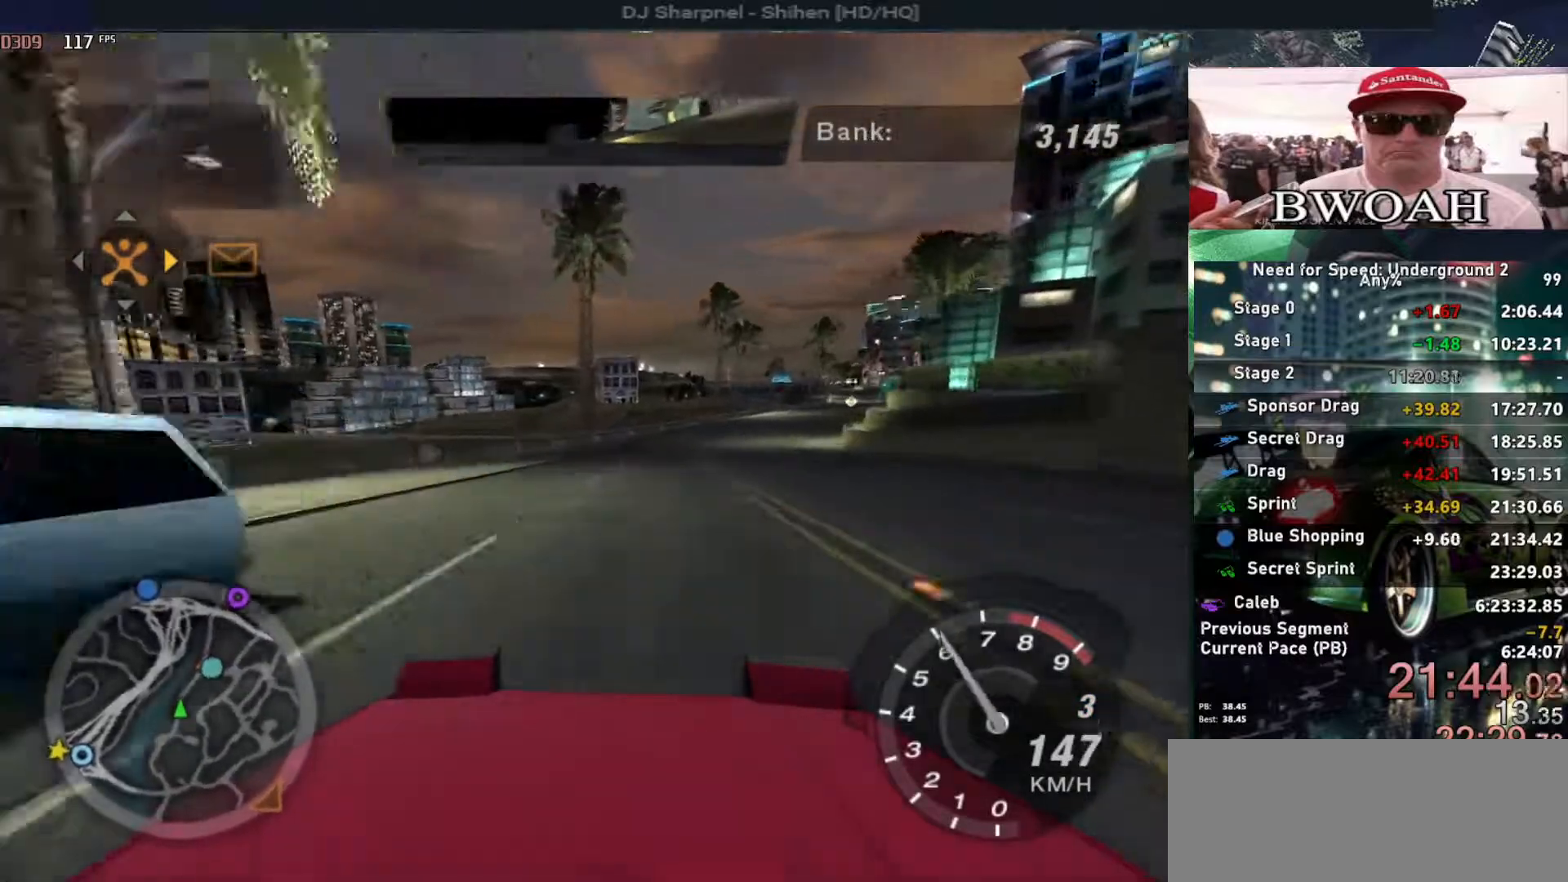
{"keys": ["up"], "events": [[33, "right", "up"], [333, "right", "down"], [450, "right", "up"]]}
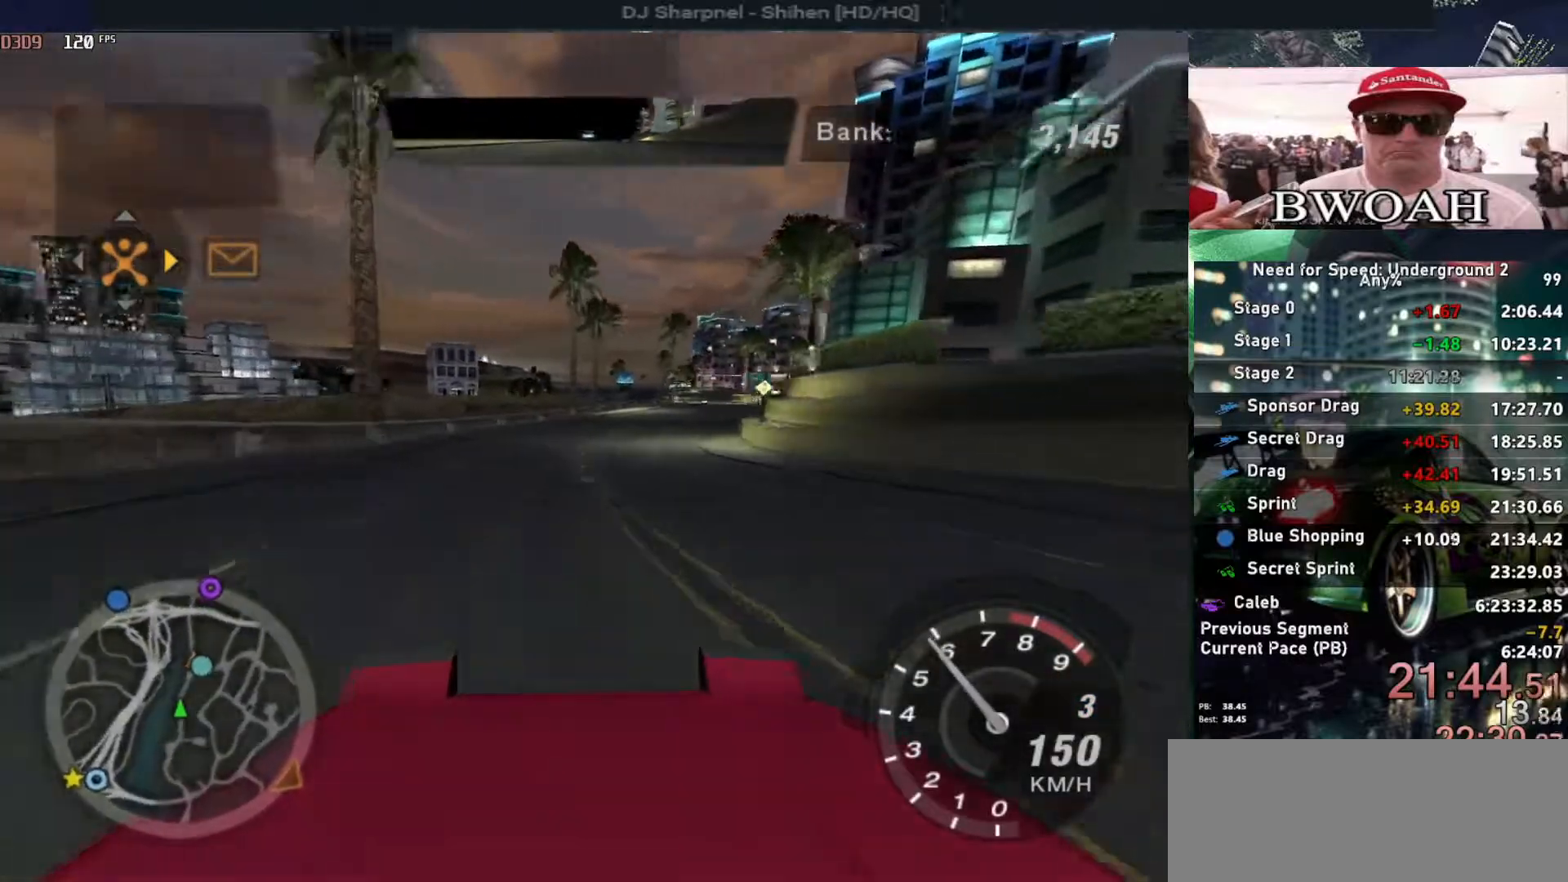
{"keys": ["up"], "events": [[150, "right", "down"], [283, "right", "up"]]}
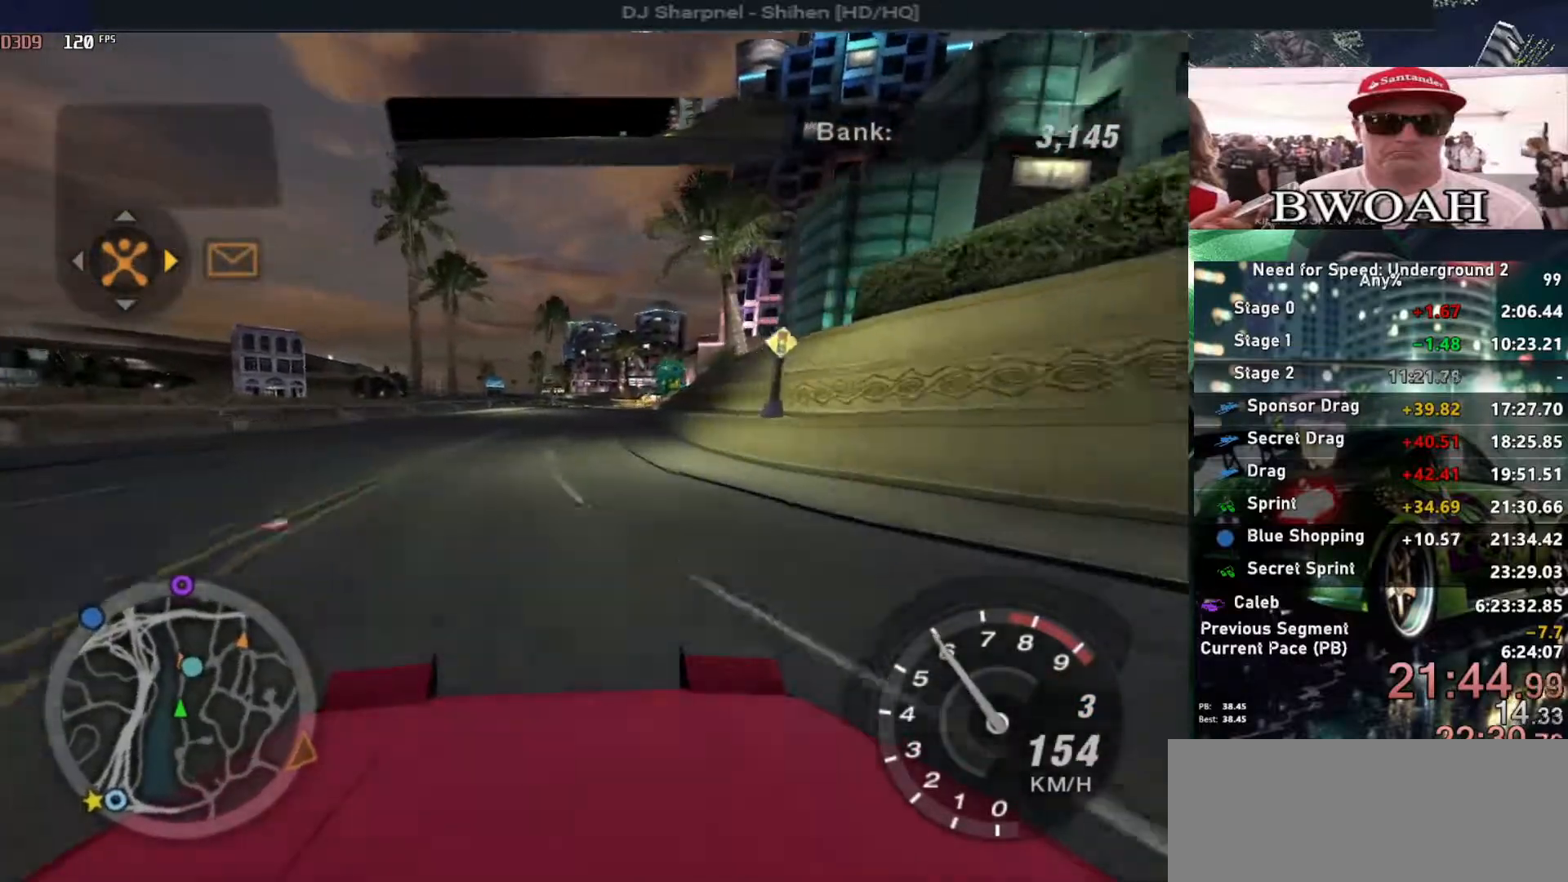
{"keys": ["up"], "events": [[300, "right", "down"], [400, "right", "up"]]}
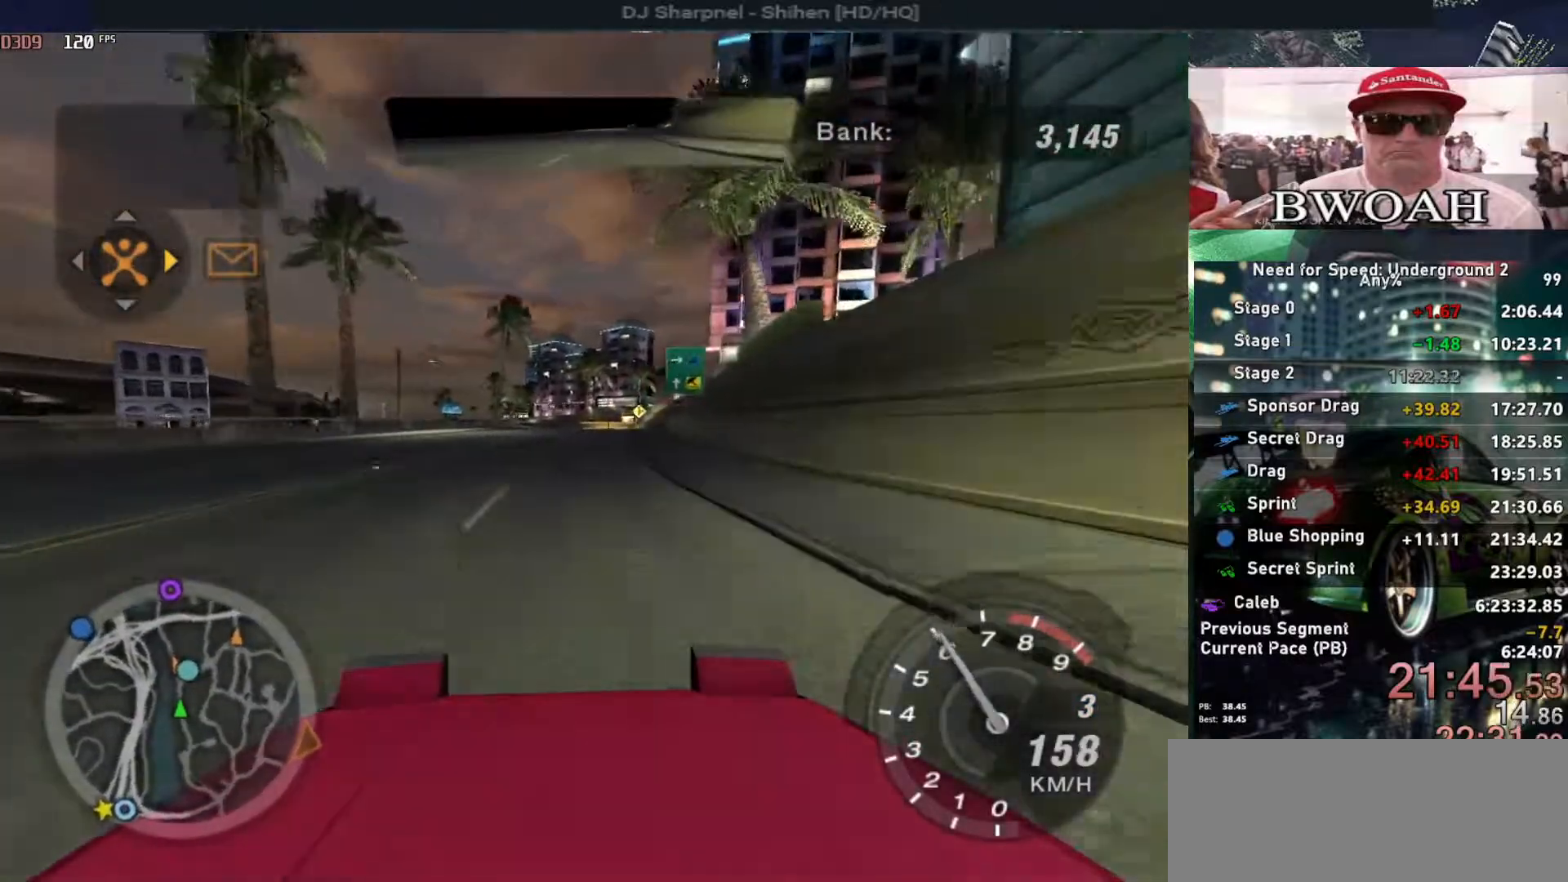
{"keys": ["up"], "events": []}
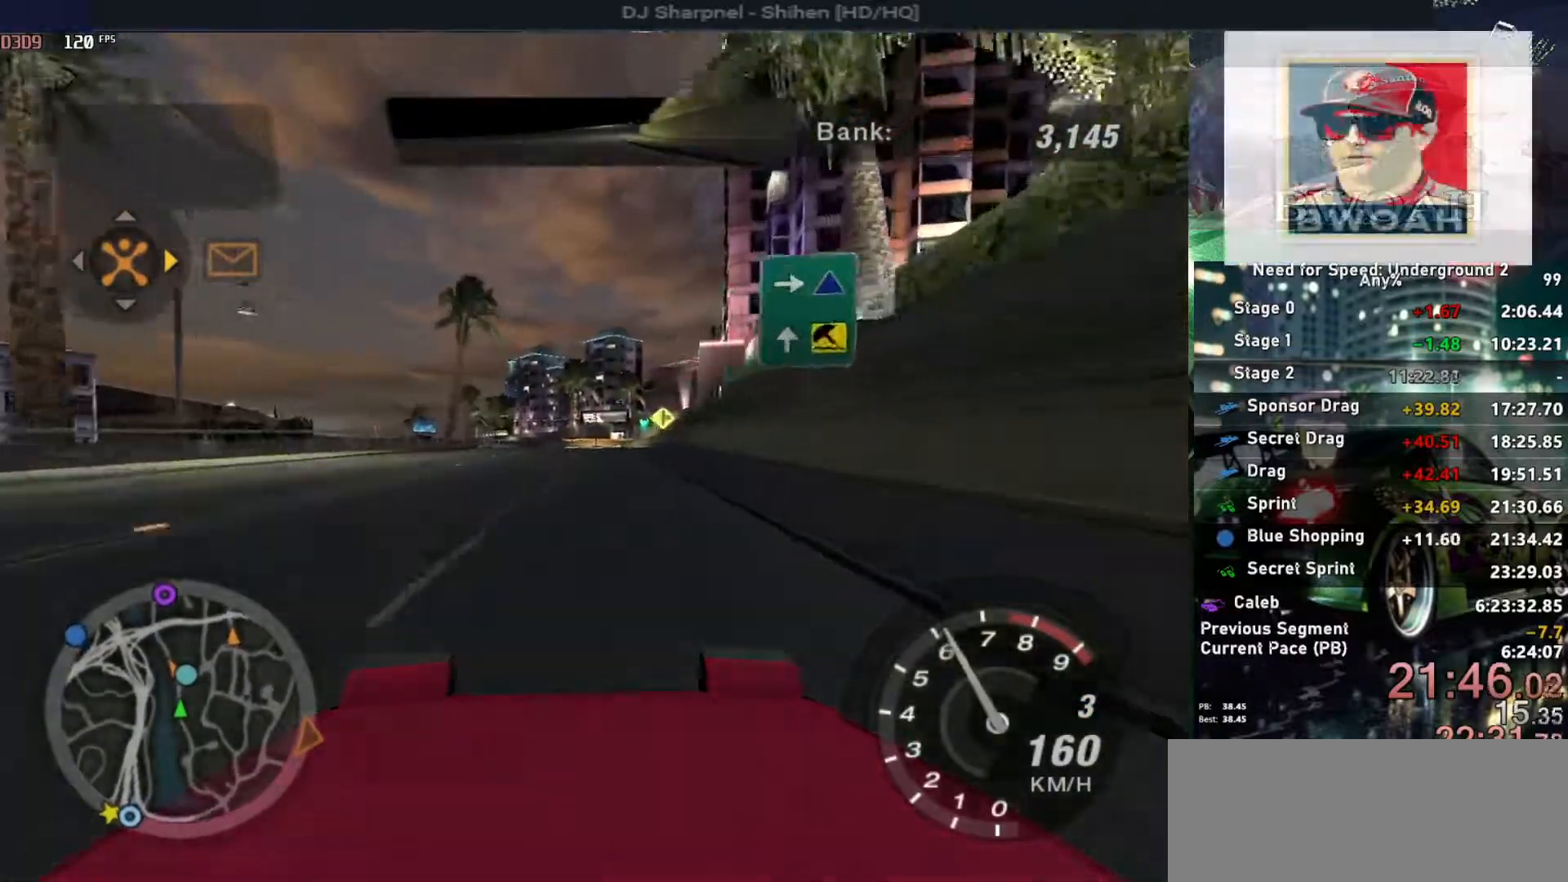
{"keys": ["up"], "events": []}
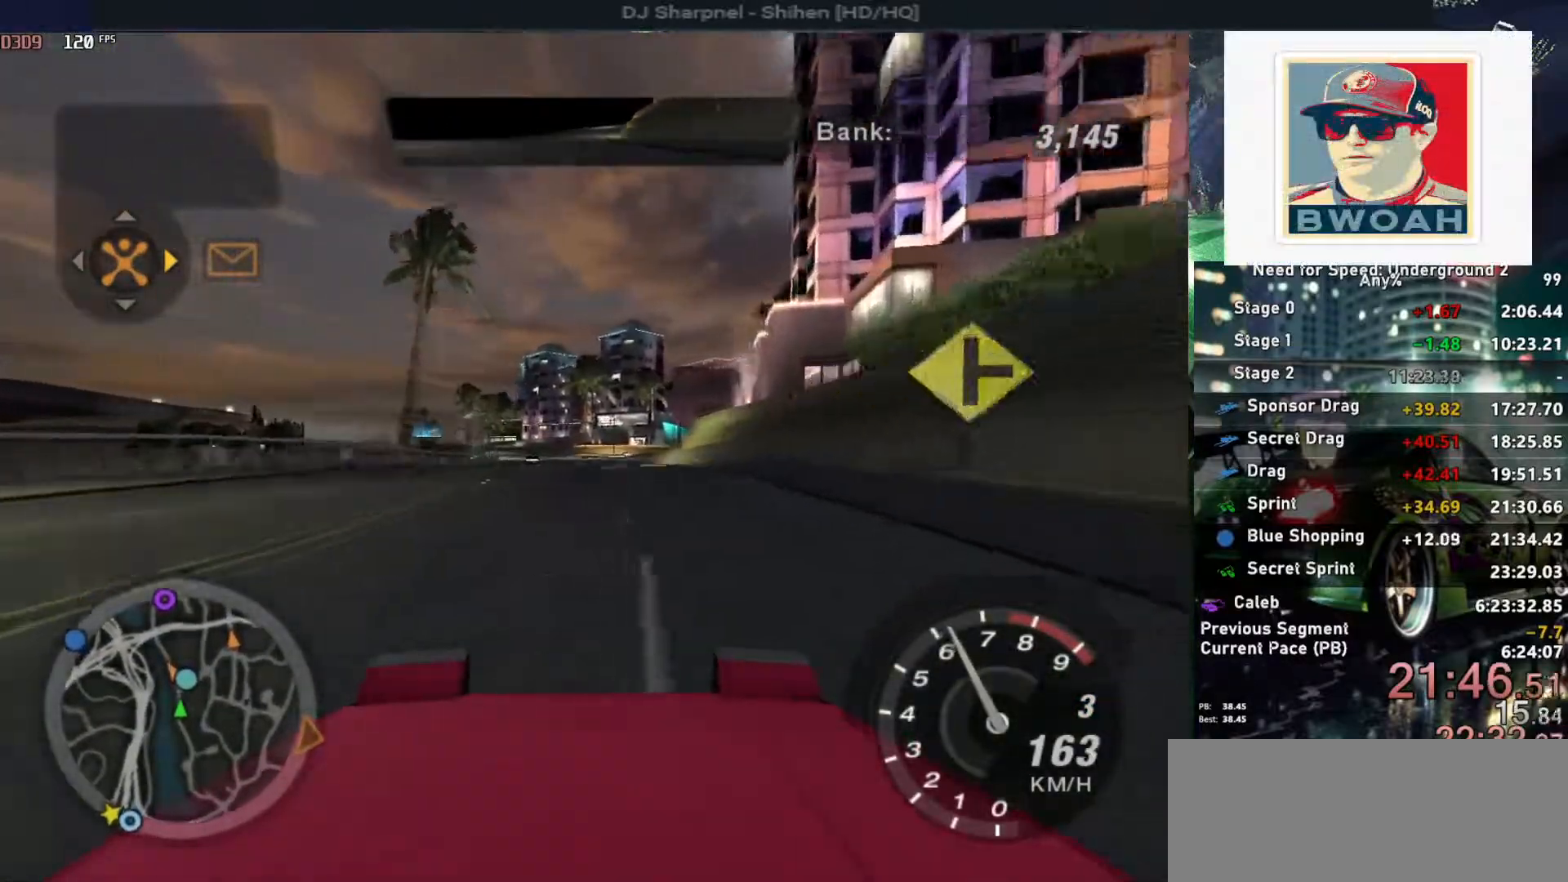
{"keys": ["left", "up"], "events": [[167, "left", "down"], [200, "left", "up"], [433, "left", "down"]]}
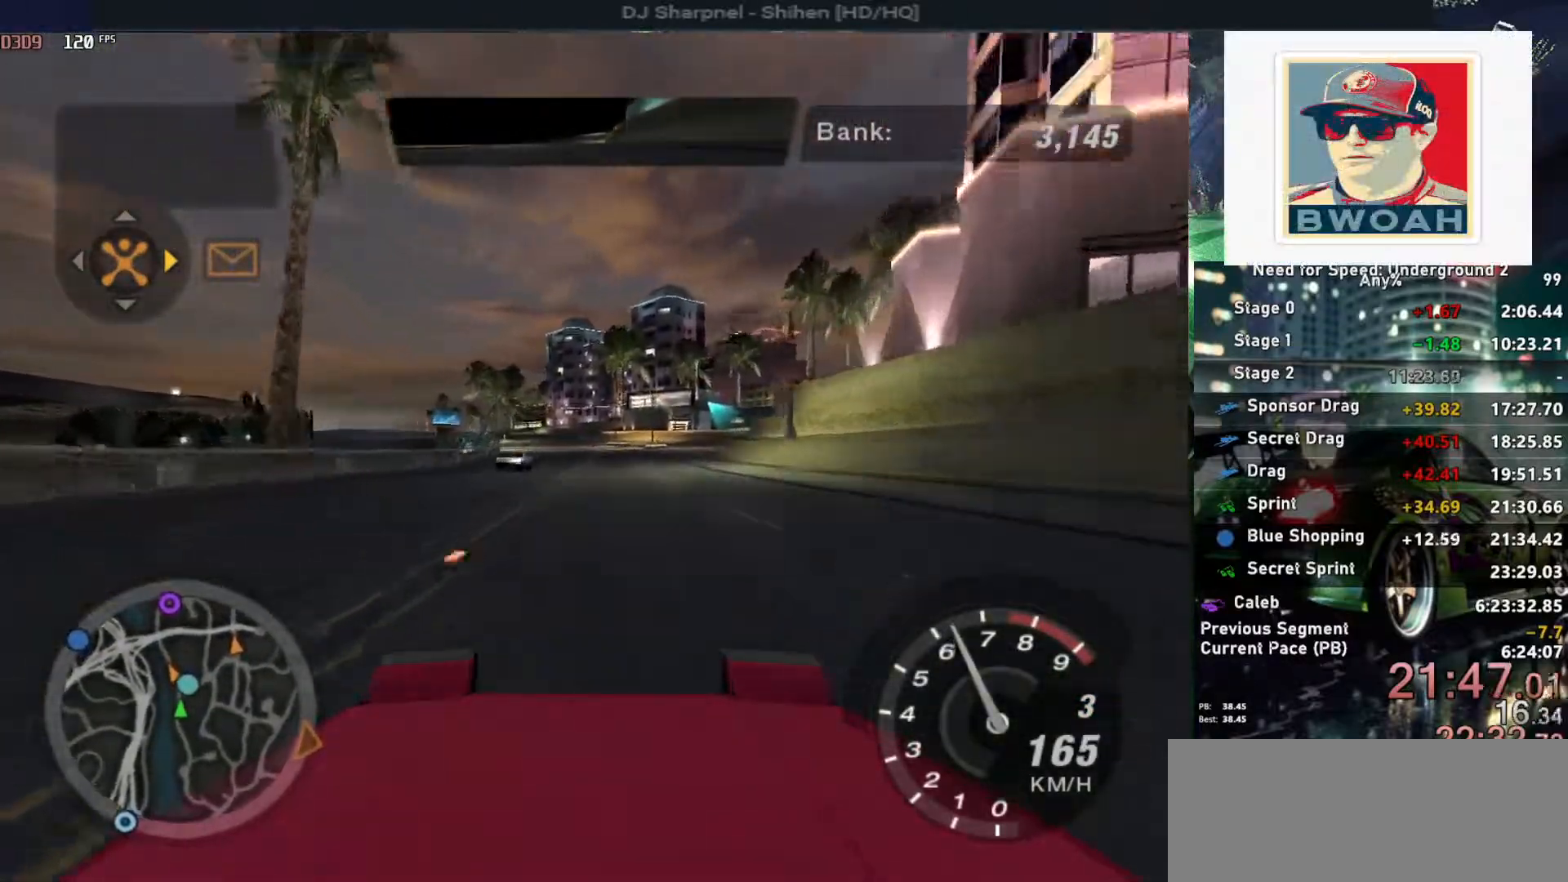
{"keys": ["up"], "events": [[133, "left", "up"]]}
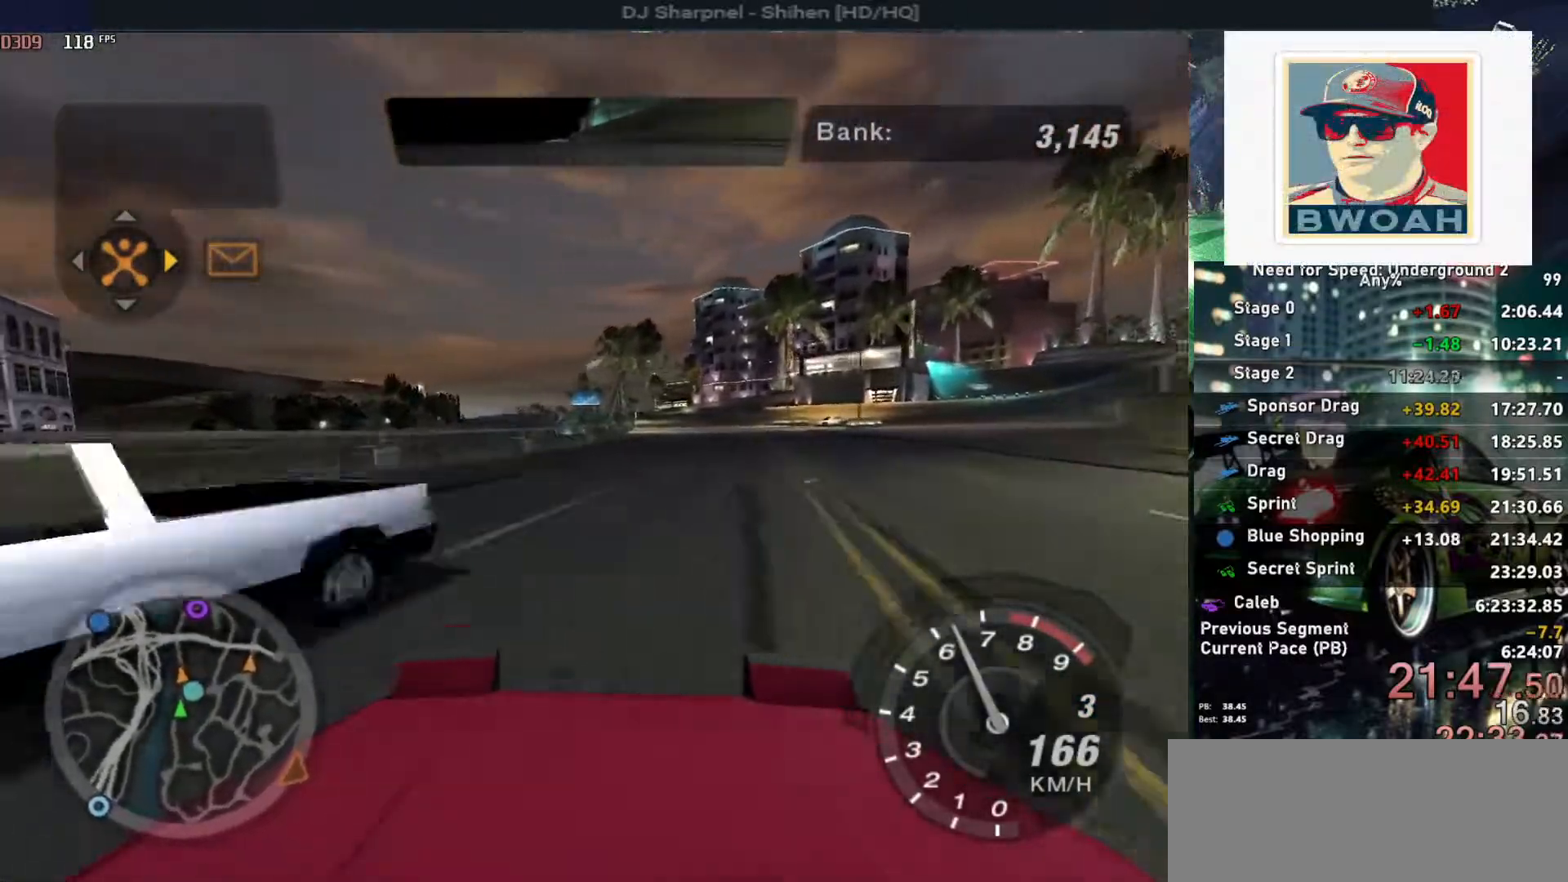
{"keys": ["alt", "up"], "events": [[17, "right", "down"], [150, "right", "up"], [333, "alt", "down"]]}
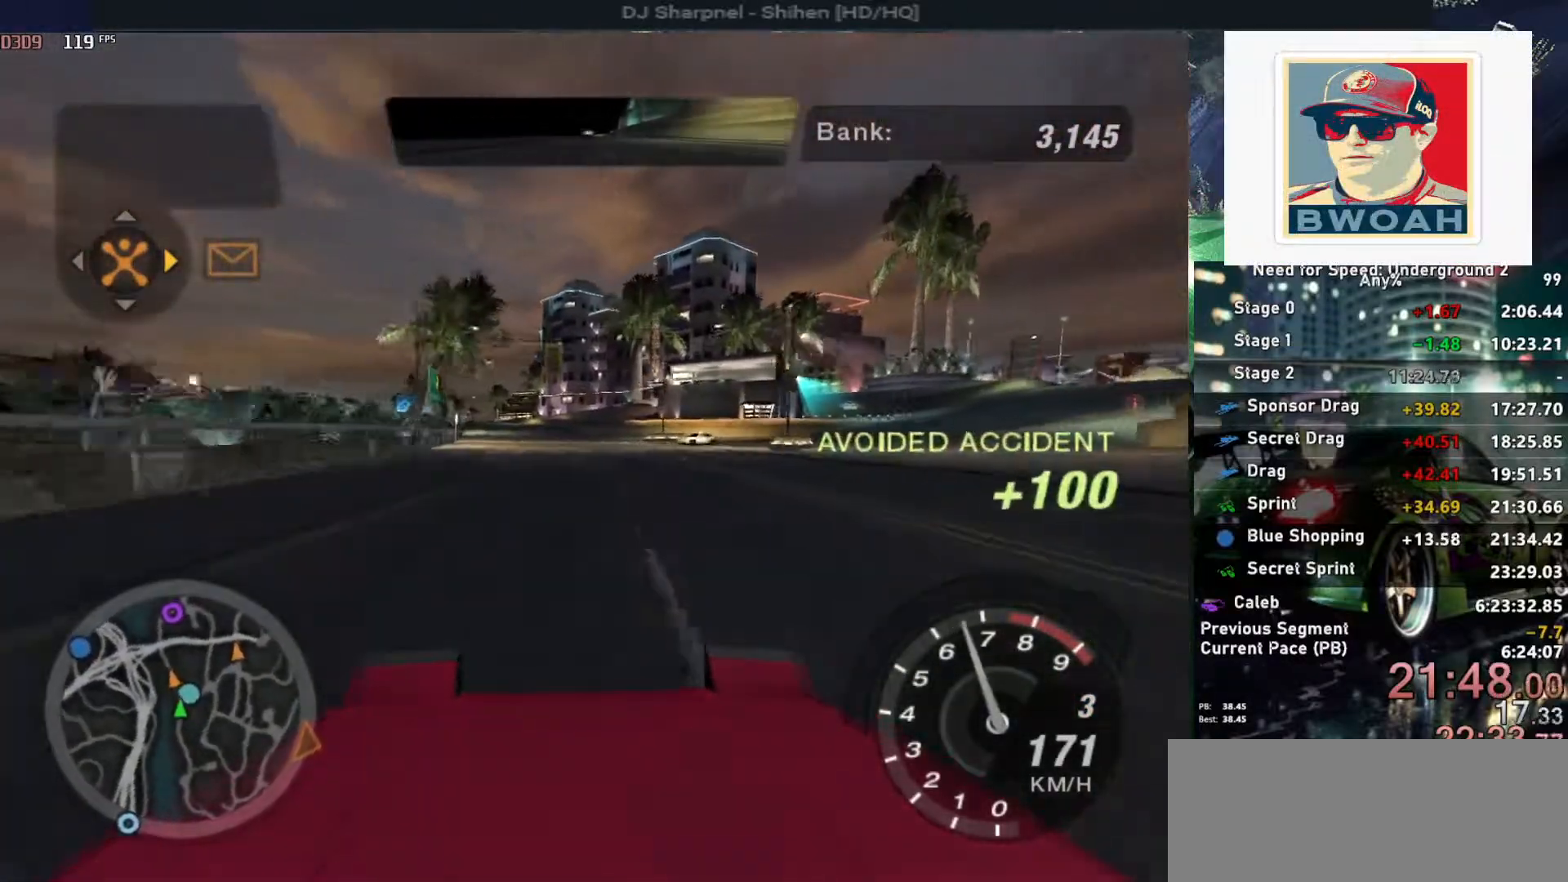
{"keys": ["up"], "events": [[167, "left", "down"], [200, "alt", "up"], [300, "left", "up"]]}